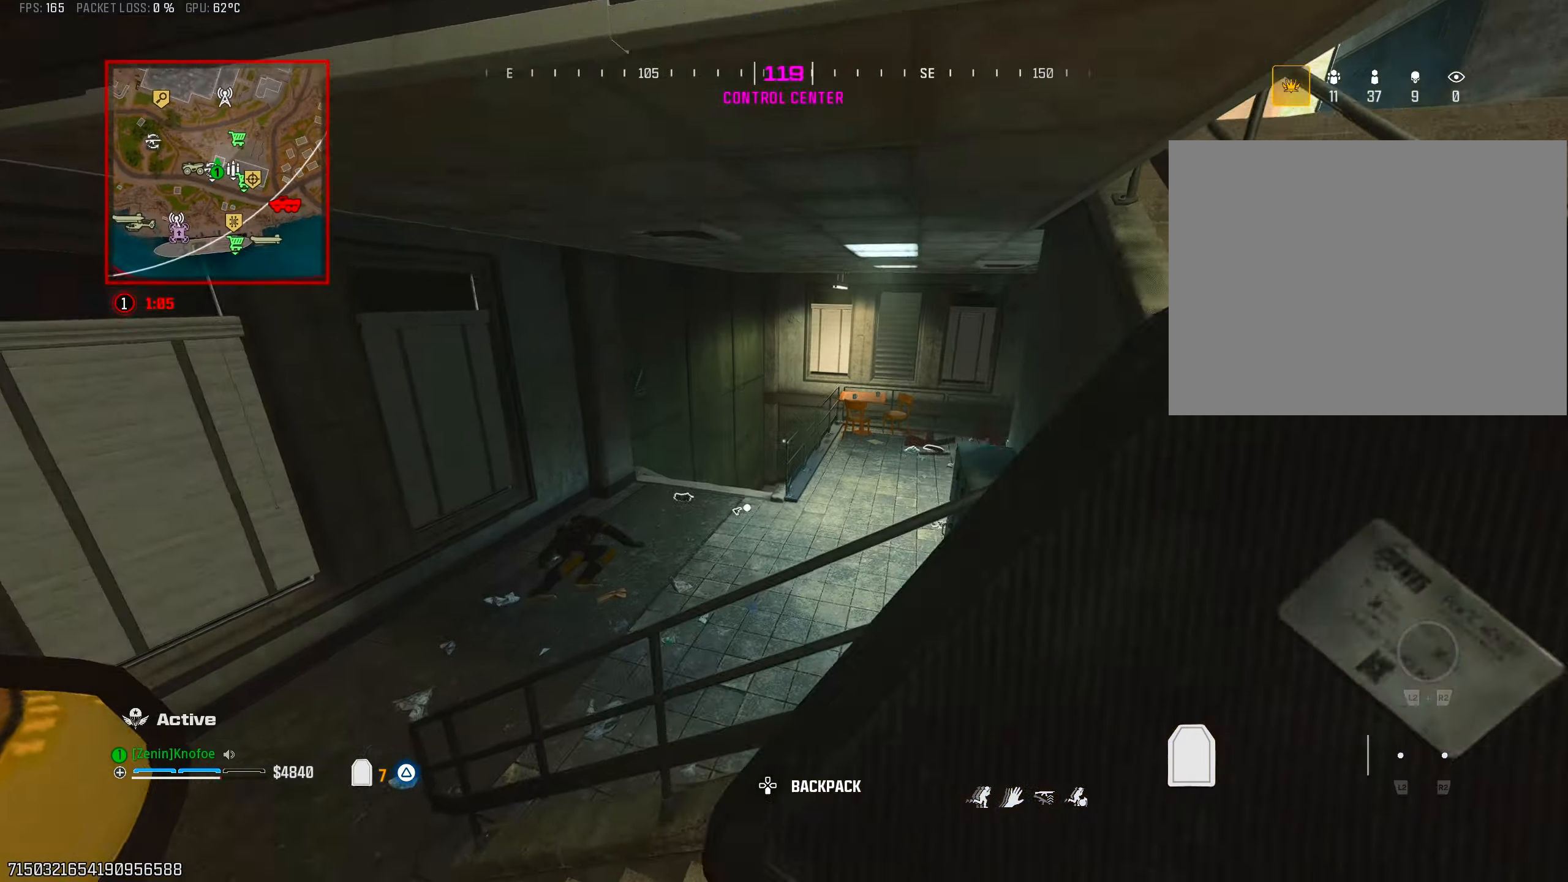
Gameplay with a controller (PlayStation layout); each line is a JSON object with the inputs held at the frame after it. "events" lists button and stick changes between this image and that frame as [ms after this image, input, new state], when the widget could be followed in between.
{"buttons": [], "left_stick": "up-left", "right_stick": "center", "events": [[117, "right_stick", "center"], [200, "right_stick", "right"], [267, "right_stick", "center"], [500, "left_stick", "up-left"]]}
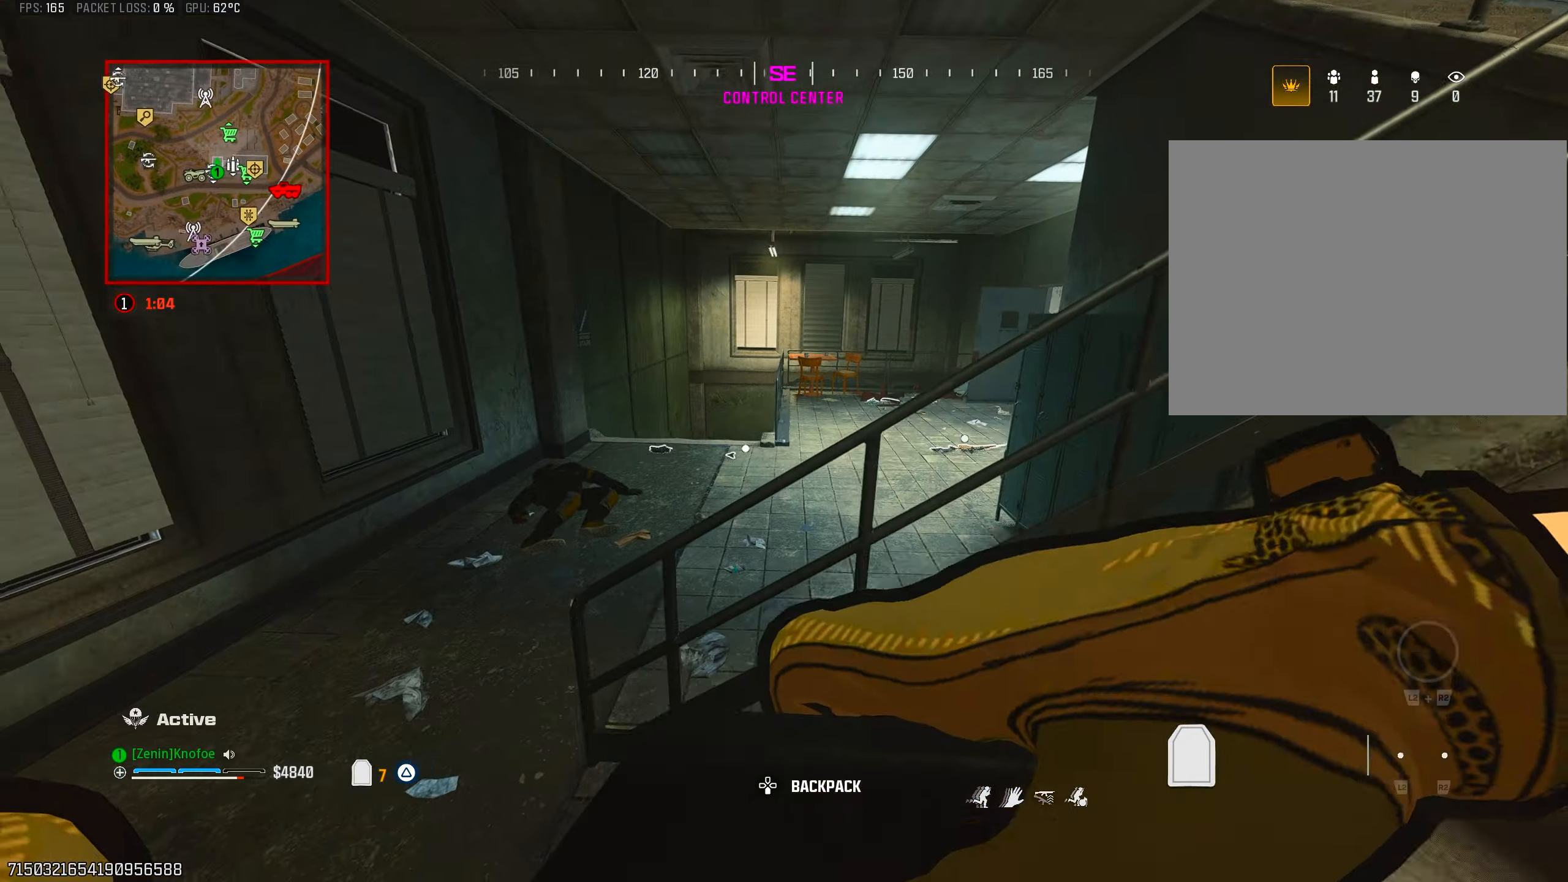
{"buttons": [], "left_stick": "up", "right_stick": "up-right", "events": [[267, "right_stick", "right"], [300, "left_stick", "up"], [400, "right_stick", "up-right"]]}
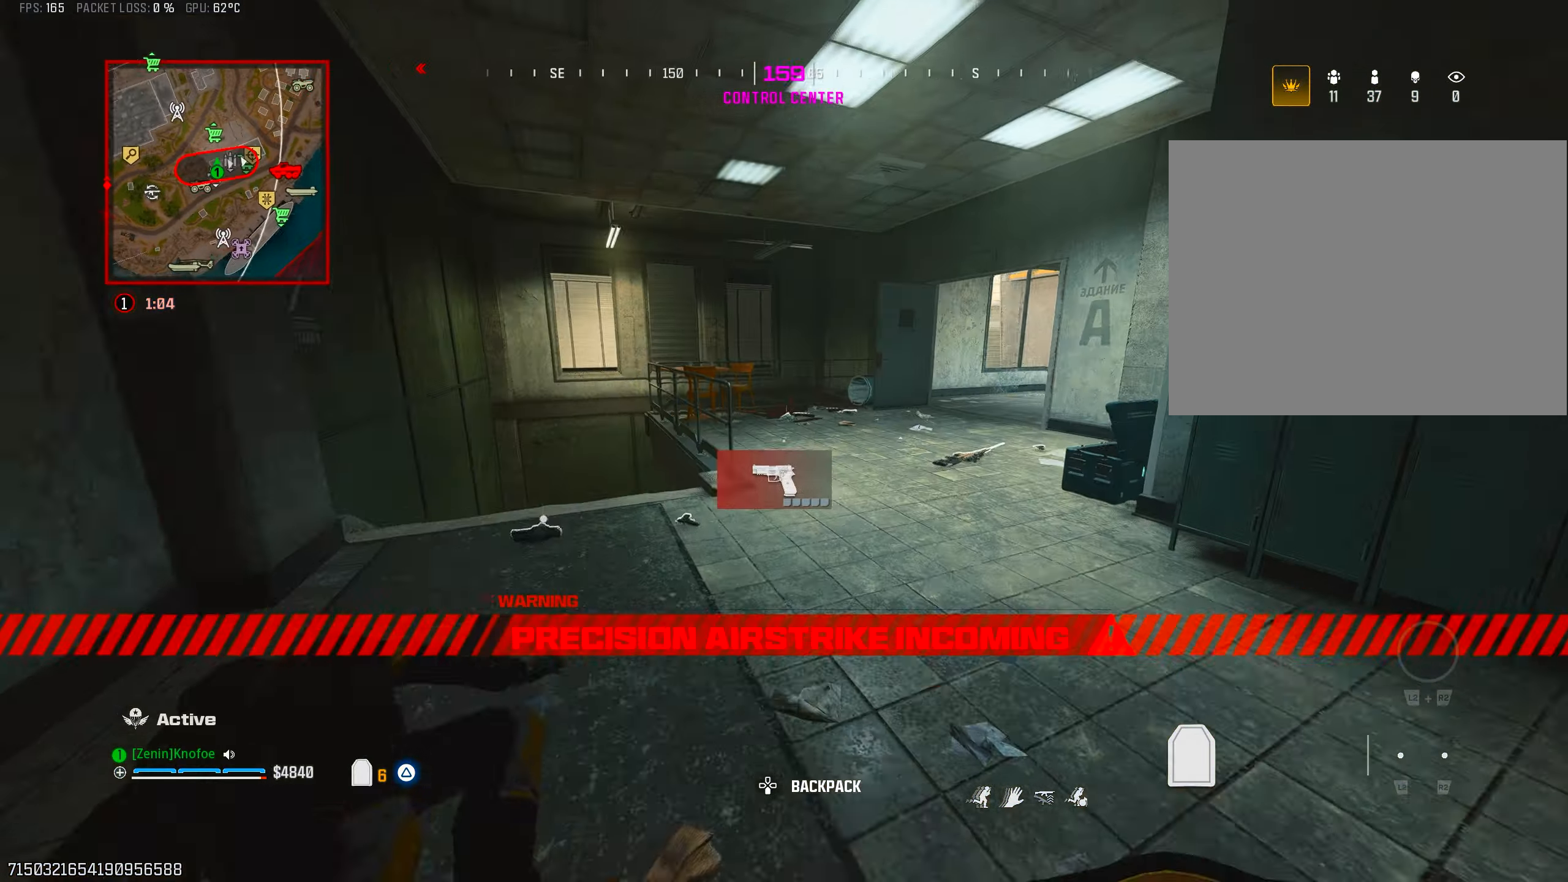
{"buttons": [], "left_stick": "left", "right_stick": "right", "events": [[167, "right_stick", "right"], [217, "CIRCLE", "down"], [400, "left_stick", "left"], [433, "CIRCLE", "up"]]}
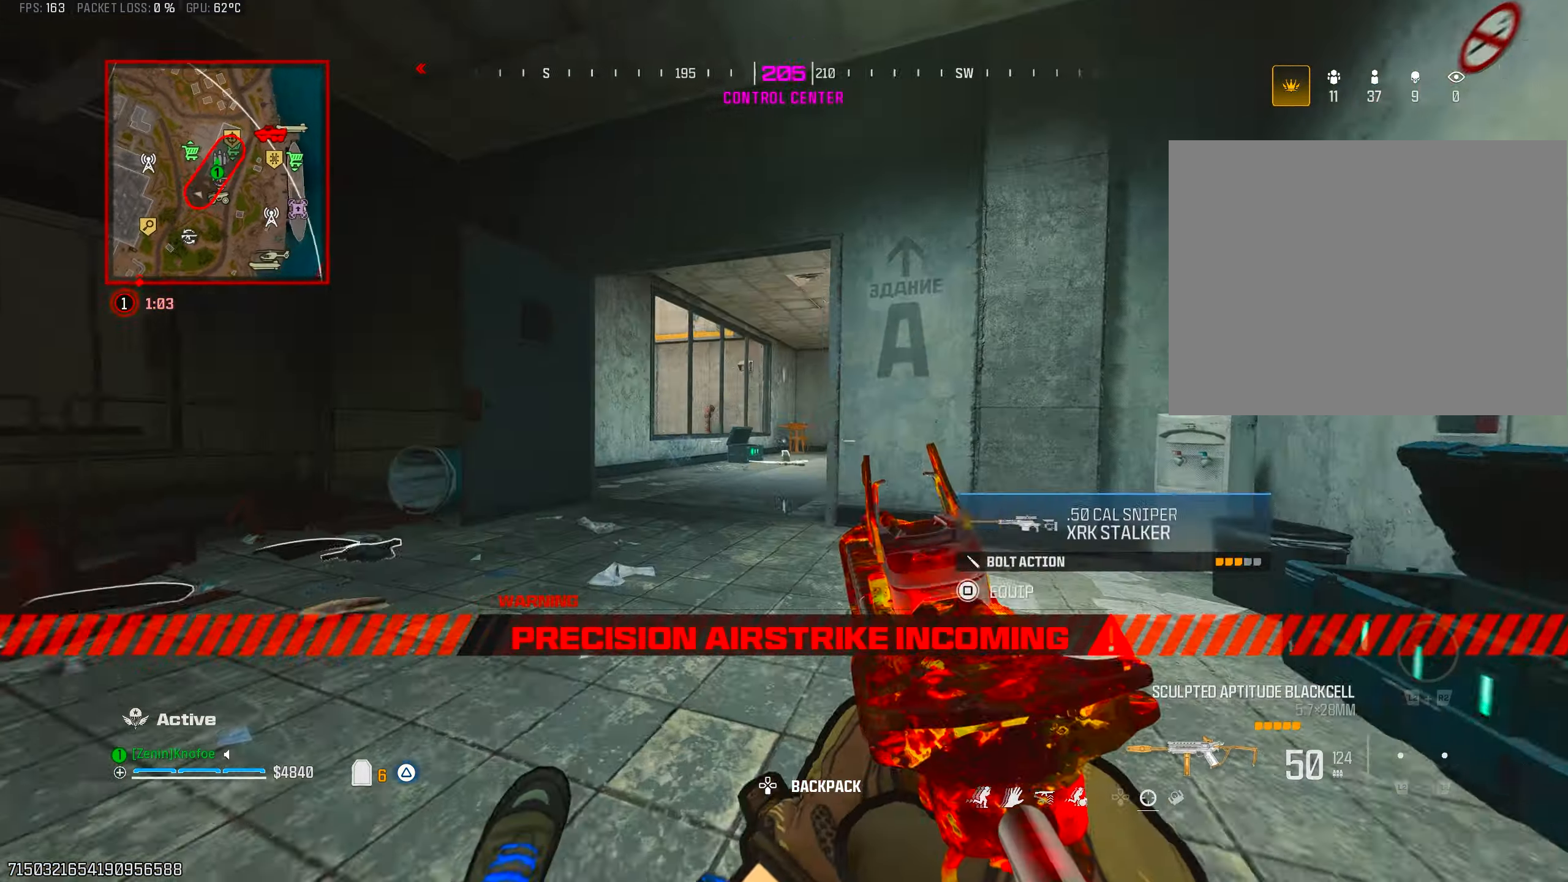
{"buttons": [], "left_stick": "center", "right_stick": "down-left", "events": [[17, "CROSS", "down"], [100, "left_stick", "down-left"], [133, "CROSS", "up"], [200, "right_stick", "center"], [433, "left_stick", "center"], [483, "right_stick", "down-left"]]}
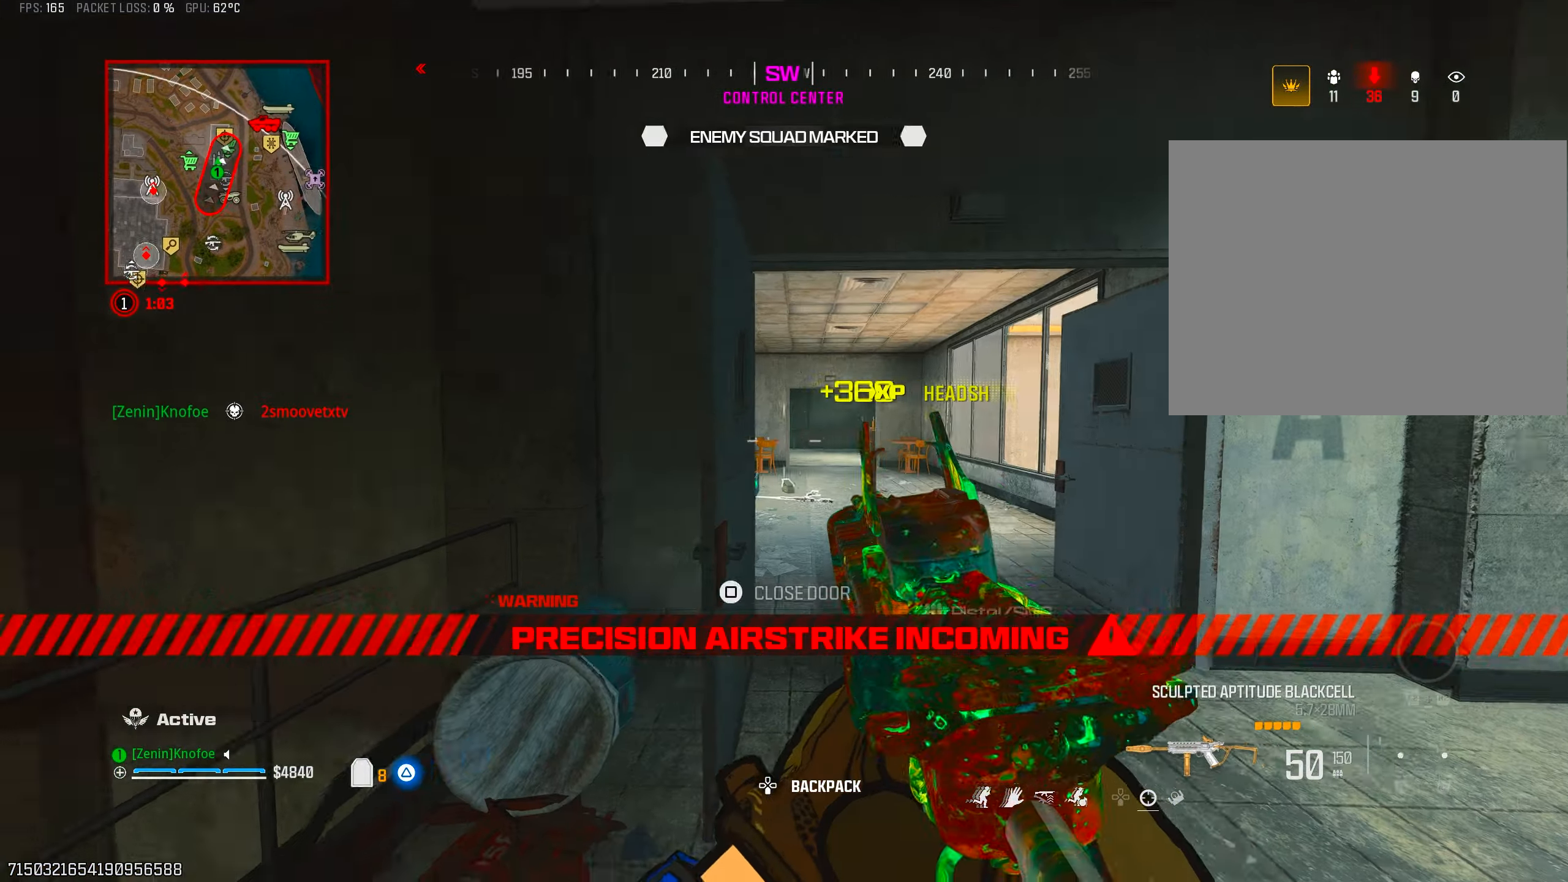
{"buttons": [], "left_stick": "left", "right_stick": "center", "events": [[50, "left_stick", "left"], [133, "CROSS", "down"], [133, "left_stick", "up"], [250, "CROSS", "up"], [283, "left_stick", "right"], [367, "right_stick", "center"], [400, "TRIANGLE", "down"], [400, "left_stick", "center"], [450, "TRIANGLE", "up"], [450, "left_stick", "left"]]}
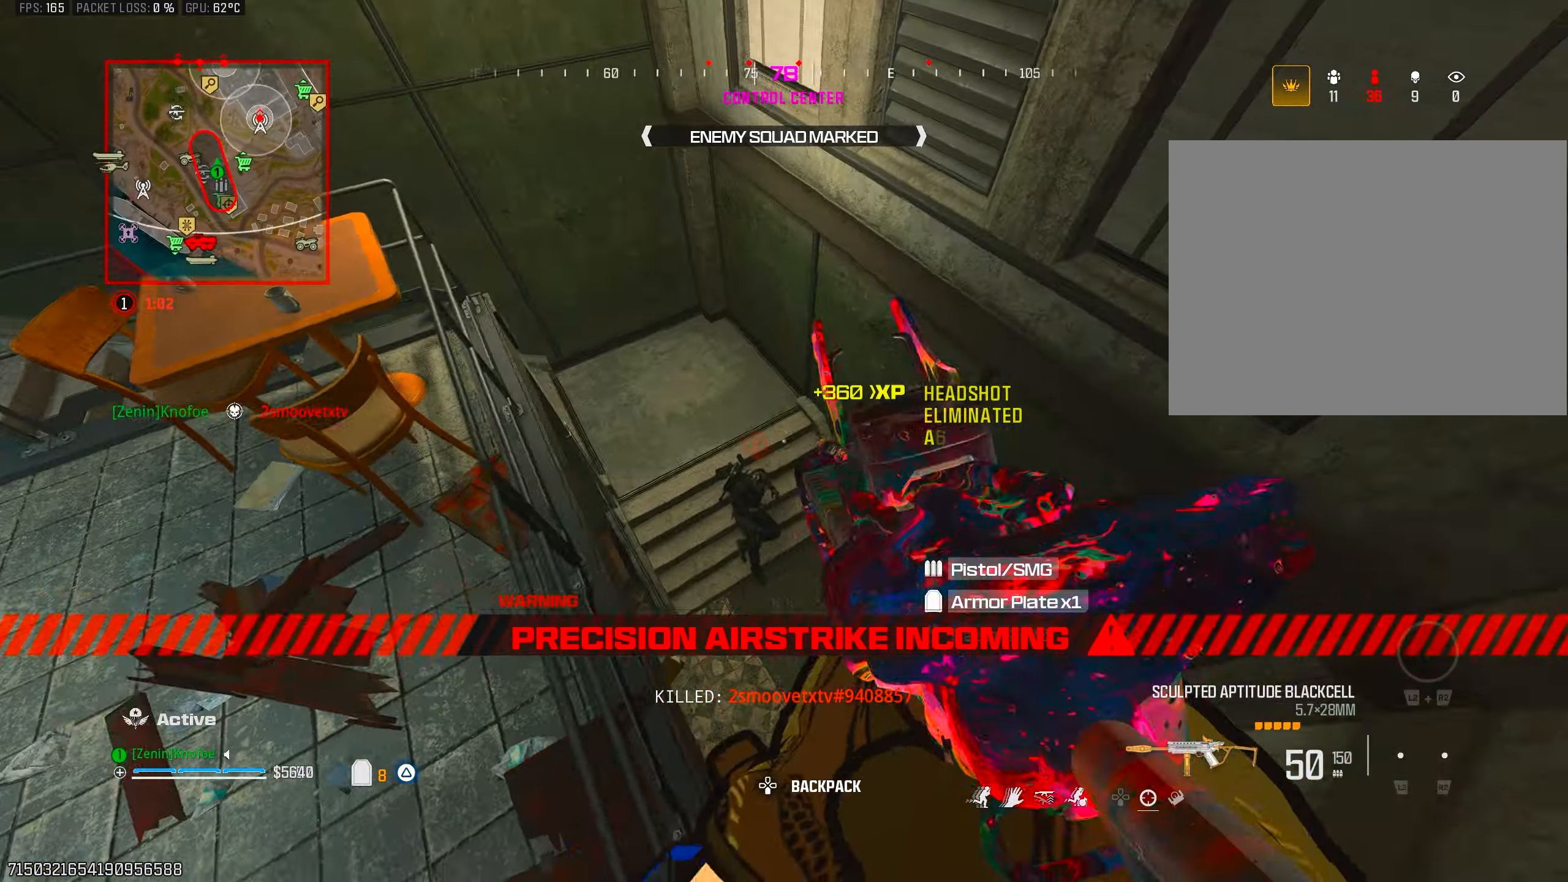
{"buttons": [], "left_stick": "right", "right_stick": "up", "events": [[33, "TRIANGLE", "down"], [33, "right_stick", "left"], [133, "TRIANGLE", "up"], [150, "left_stick", "up-right"], [333, "left_stick", "right"], [367, "right_stick", "up"]]}
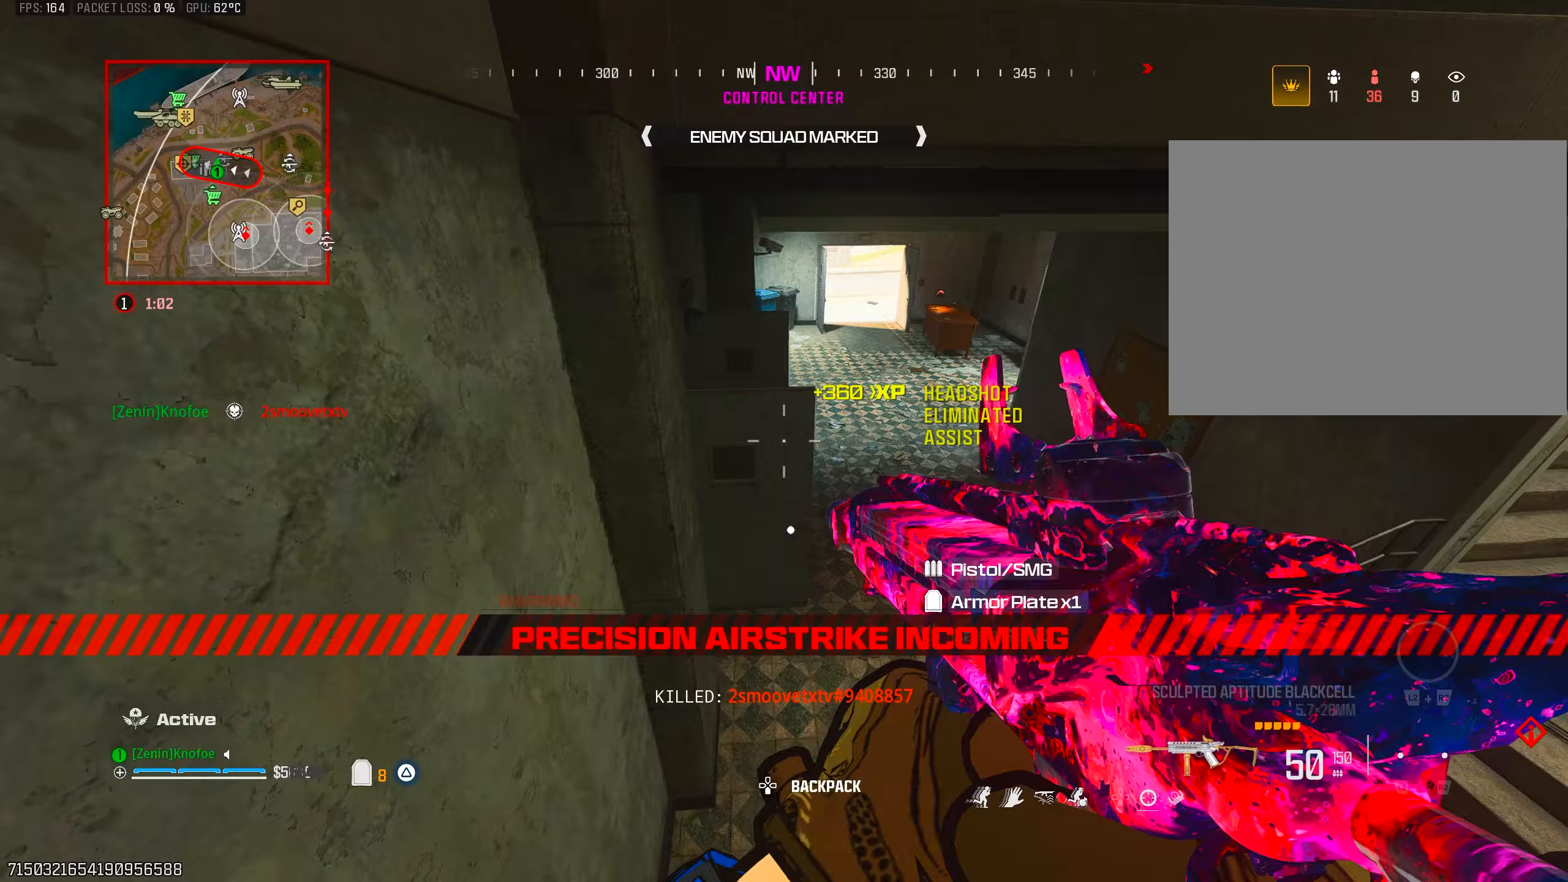
{"buttons": [], "left_stick": "up", "right_stick": "right", "events": [[233, "left_stick", "up-right"], [317, "right_stick", "right"], [483, "left_stick", "up"]]}
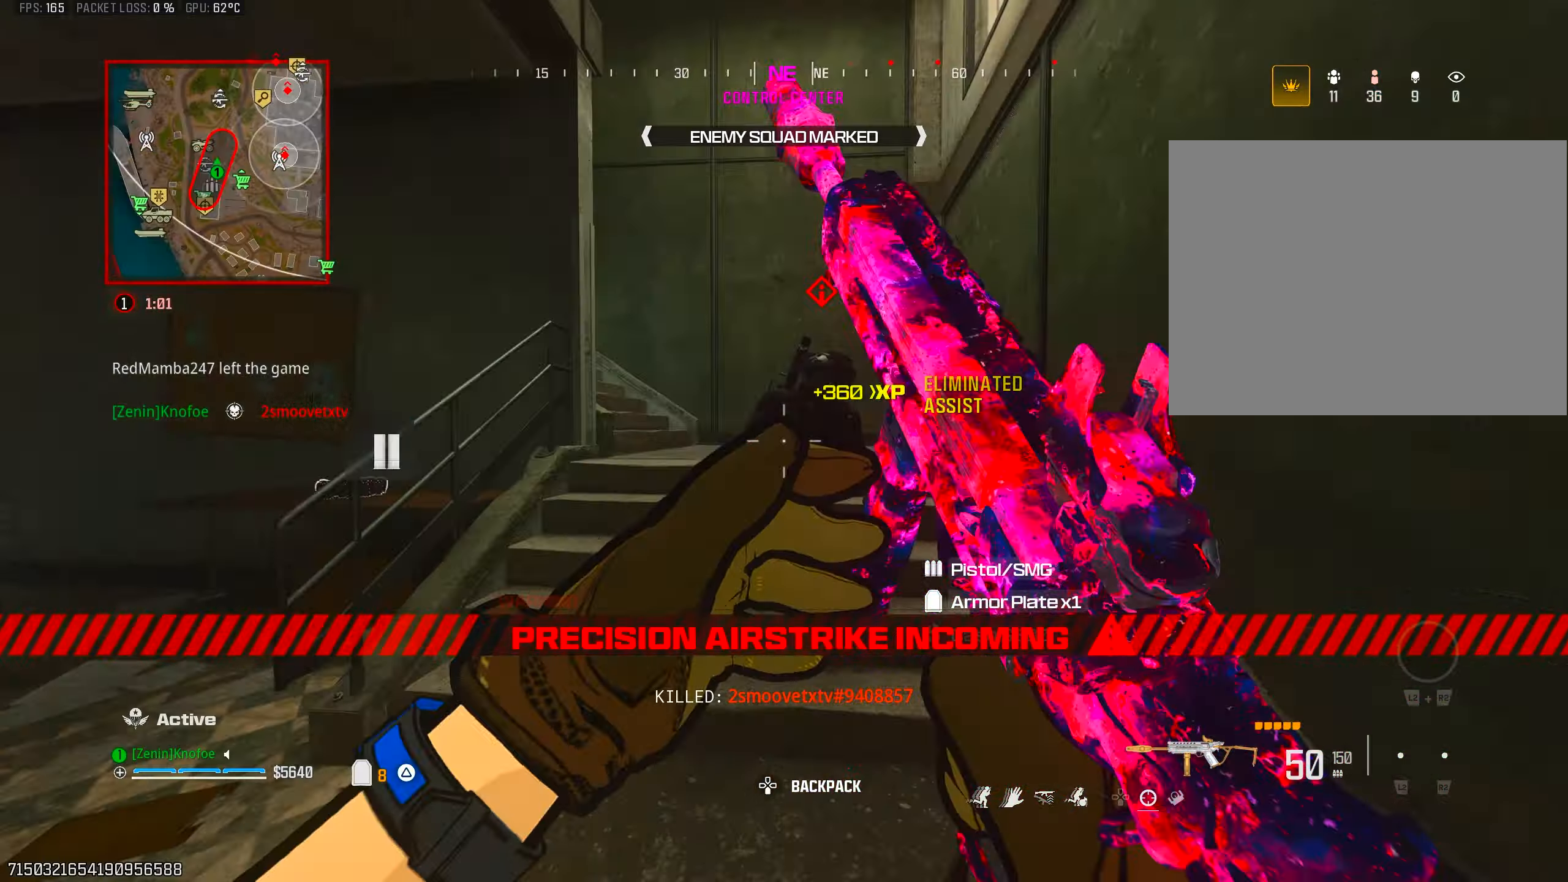
{"buttons": [], "left_stick": "up", "right_stick": "left", "events": [[33, "right_stick", "center"], [67, "TRIANGLE", "down"], [167, "TRIANGLE", "up"], [183, "right_stick", "down-left"], [217, "TRIANGLE", "down"], [317, "TRIANGLE", "up"], [400, "TRIANGLE", "down"], [400, "right_stick", "center"], [450, "right_stick", "left"], [500, "TRIANGLE", "up"]]}
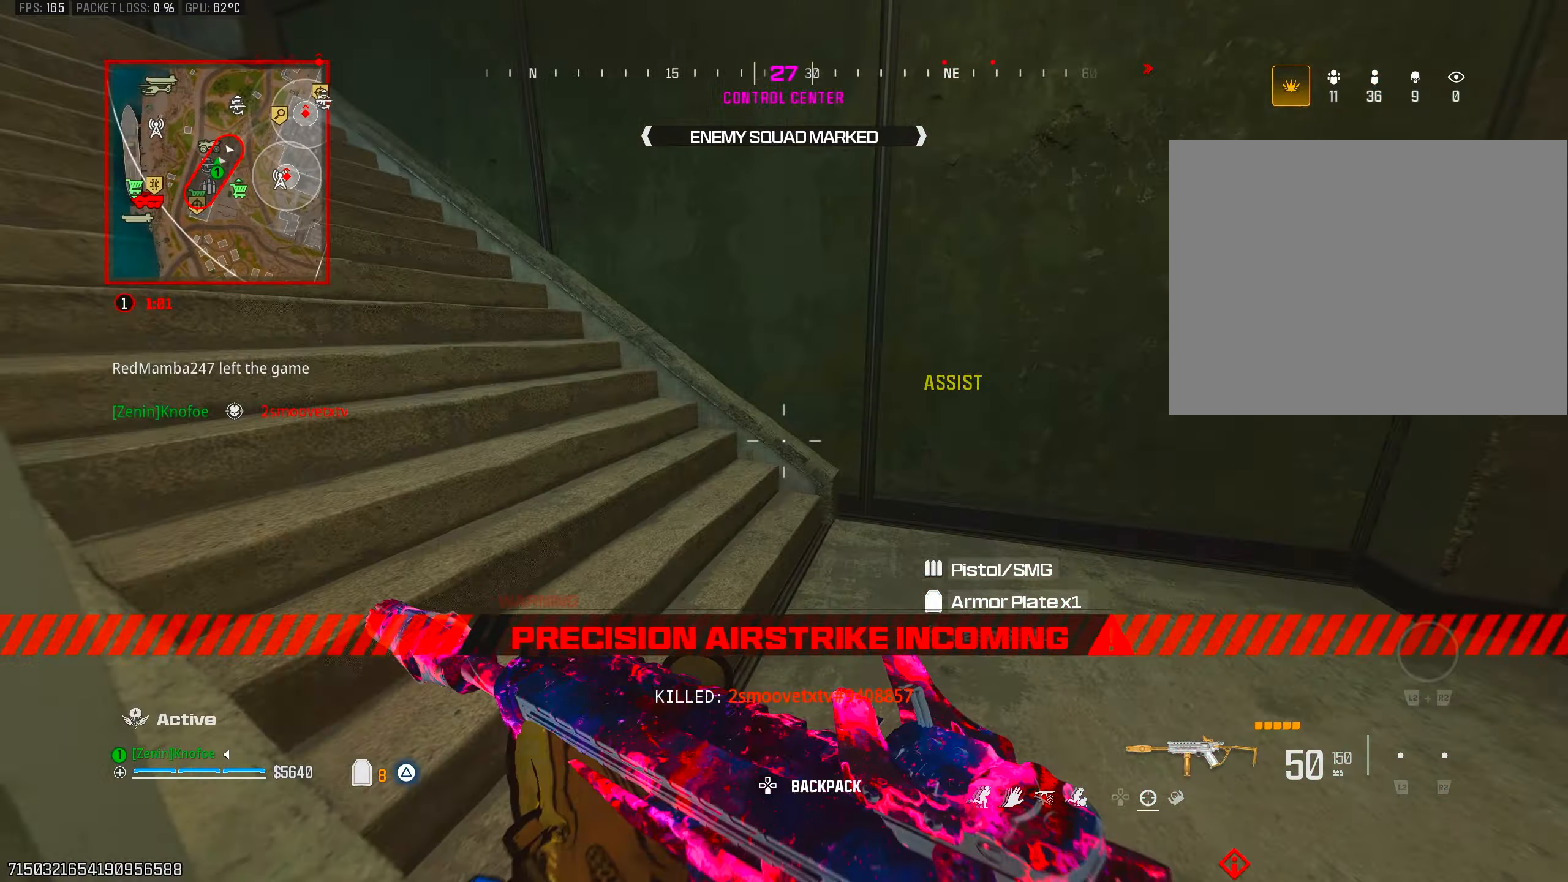
{"buttons": ["L1"], "left_stick": "down", "right_stick": "center", "events": [[50, "TRIANGLE", "down"], [167, "TRIANGLE", "up"], [283, "CROSS", "down"], [300, "left_stick", "right"], [383, "CROSS", "up"], [383, "left_stick", "down"], [433, "right_stick", "center"], [483, "L1", "down"]]}
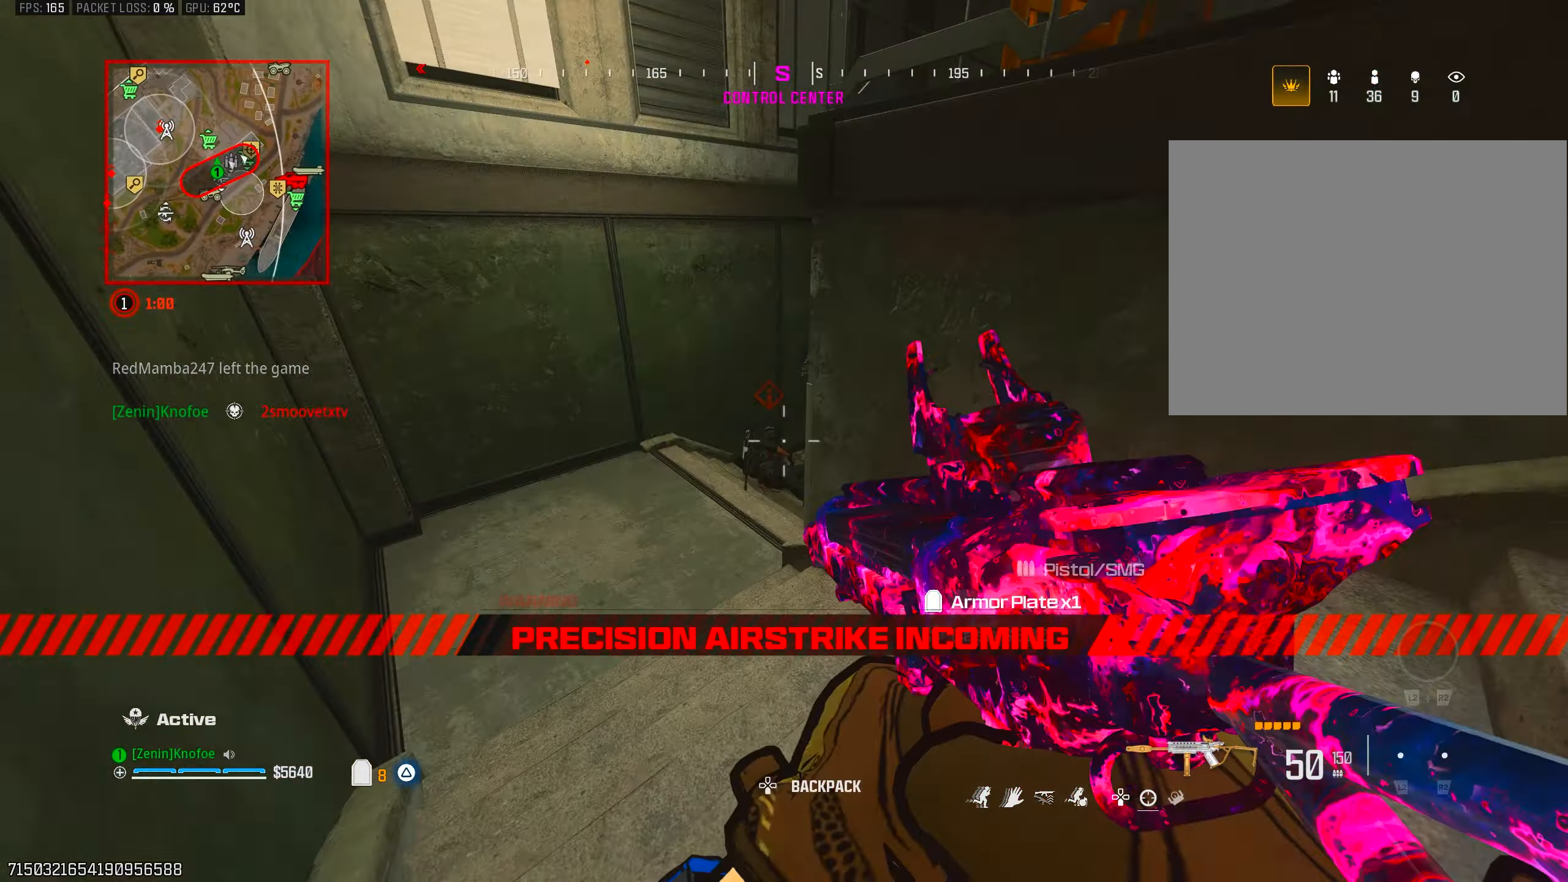
{"buttons": ["L1", "R1"], "left_stick": "down-right", "right_stick": "center", "events": [[133, "R1", "down"], [133, "right_stick", "down-left"], [267, "left_stick", "down-right"], [433, "right_stick", "center"]]}
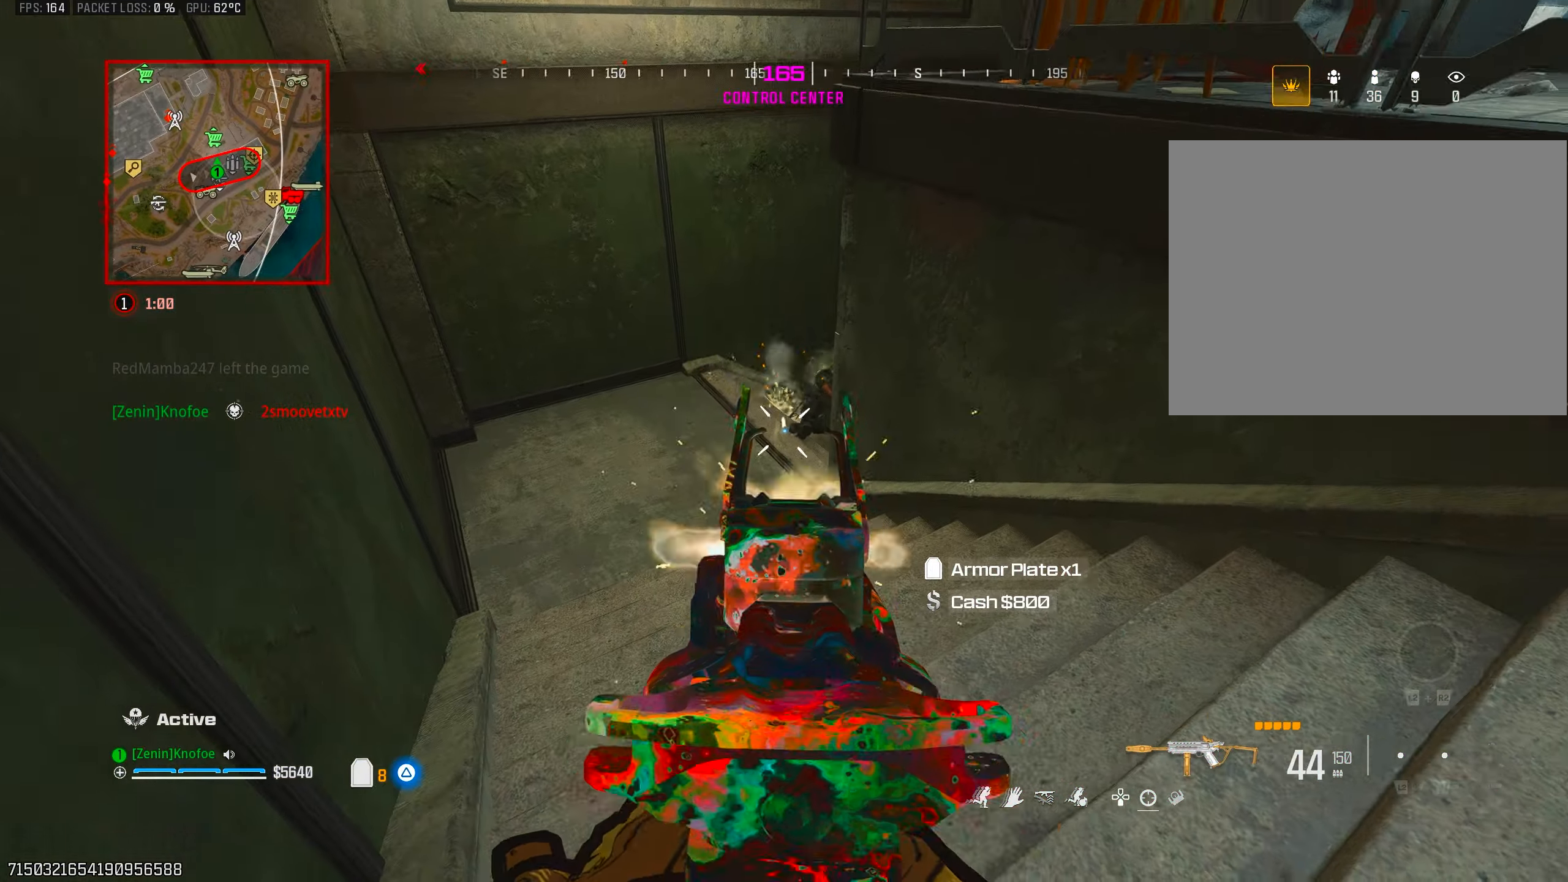
{"buttons": ["TRIANGLE"], "left_stick": "up-right", "right_stick": "right", "events": [[17, "right_stick", "up"], [133, "right_stick", "center"], [283, "right_stick", "right"], [300, "L1", "up"], [350, "R1", "up"], [467, "TRIANGLE", "down"], [467, "left_stick", "up-right"]]}
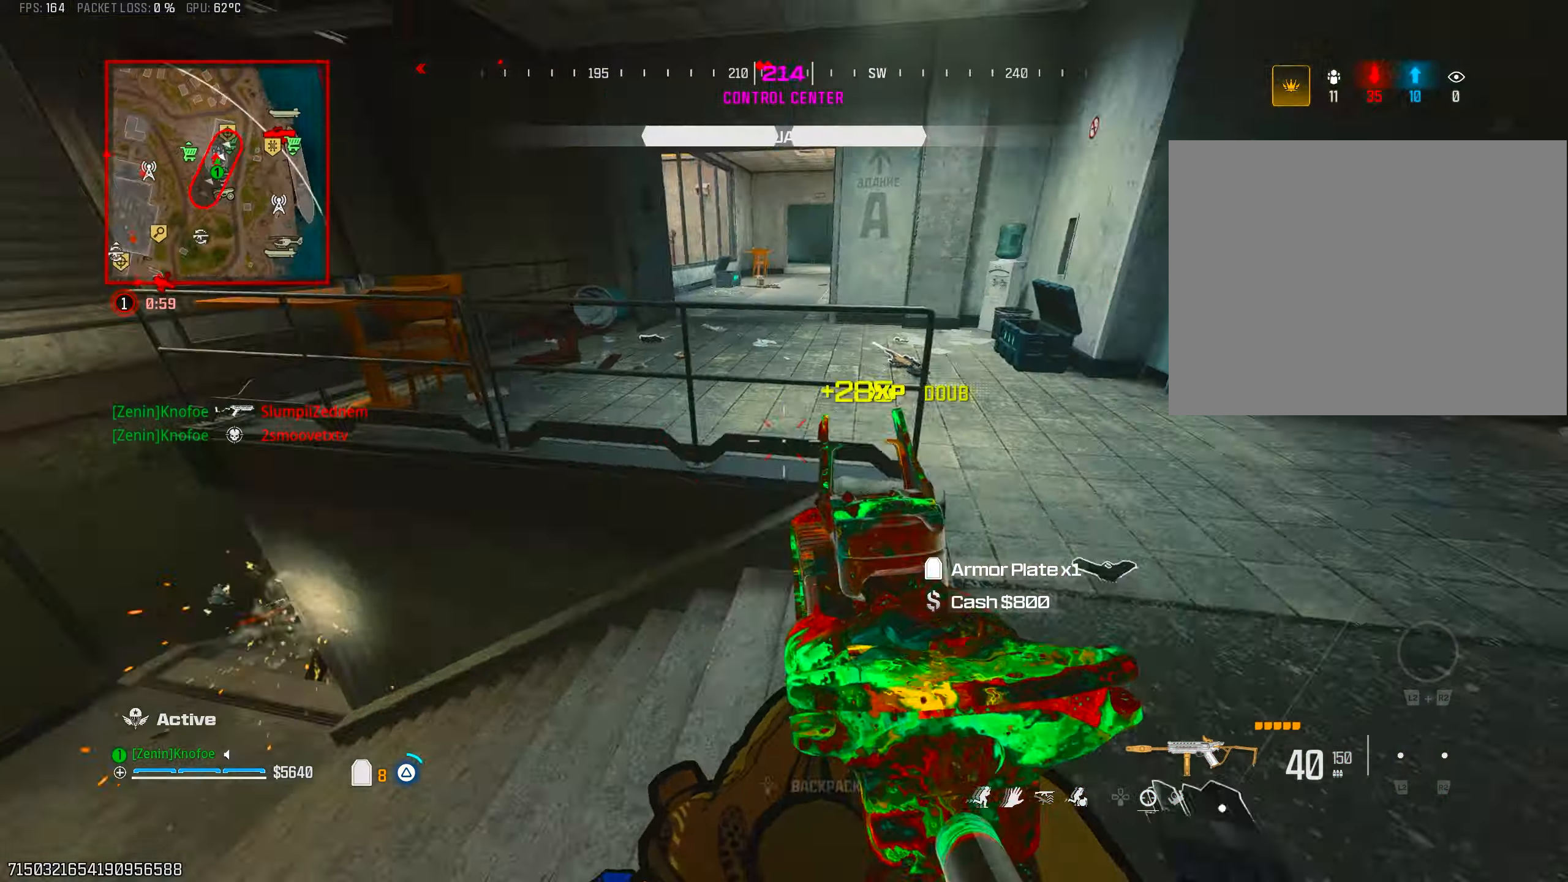
{"buttons": [], "left_stick": "right", "right_stick": "up-right", "events": [[67, "TRIANGLE", "up"], [133, "right_stick", "up-right"], [150, "TRIANGLE", "down"], [250, "TRIANGLE", "up"], [267, "right_stick", "center"], [333, "CIRCLE", "down"], [450, "CIRCLE", "up"], [450, "left_stick", "right"], [450, "right_stick", "up-right"]]}
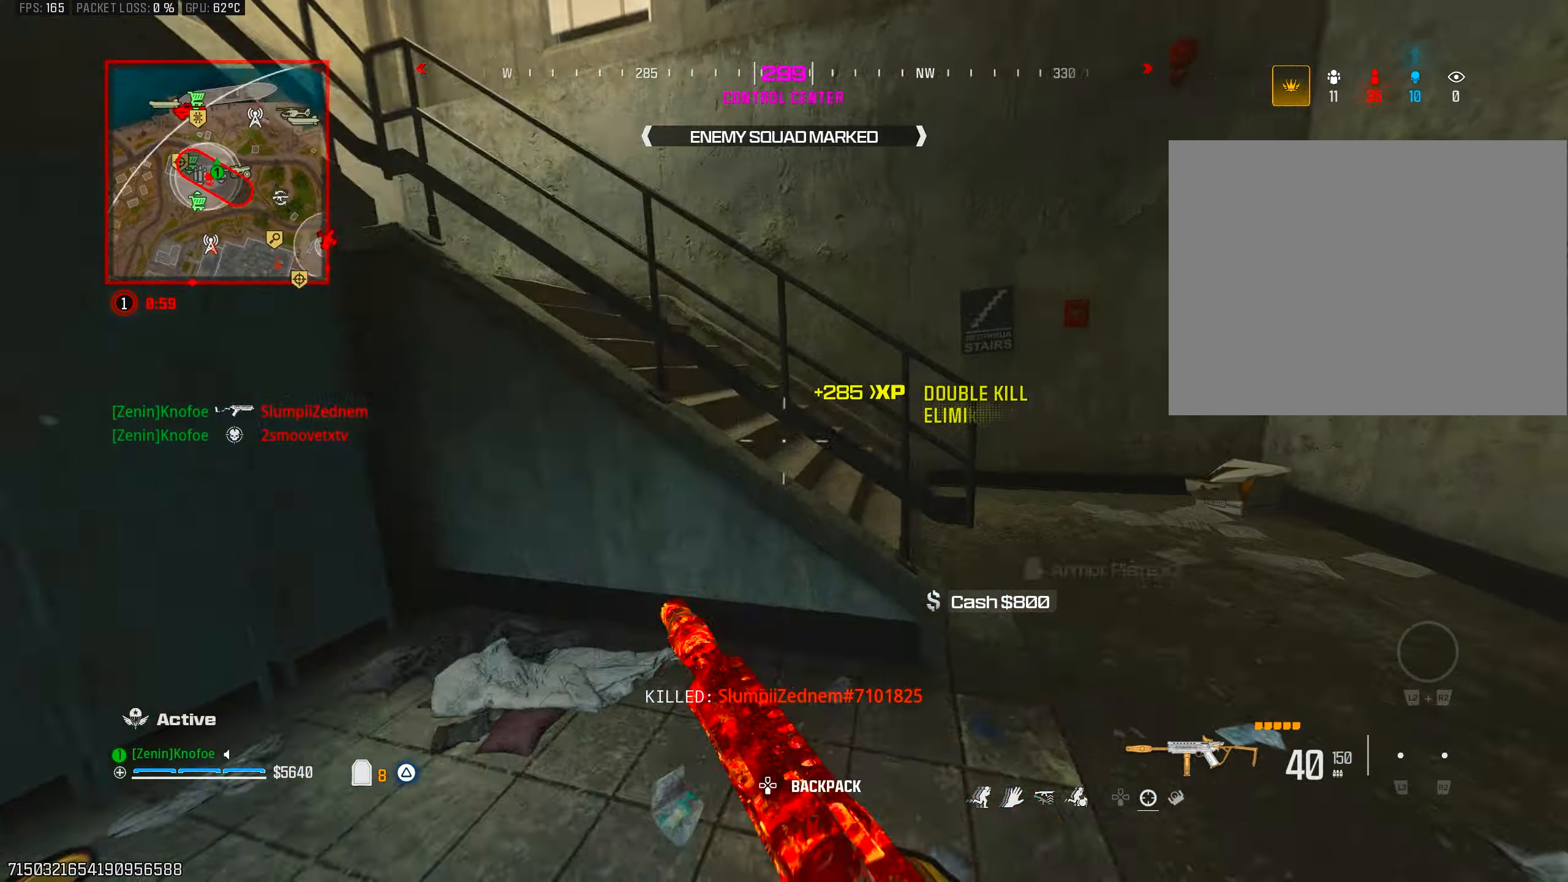
{"buttons": ["TRIANGLE"], "left_stick": "up-right", "right_stick": "left", "events": [[33, "CROSS", "down"], [33, "right_stick", "right"], [150, "CROSS", "up"], [167, "right_stick", "center"], [250, "right_stick", "left"], [283, "TRIANGLE", "down"], [367, "left_stick", "up-right"], [383, "TRIANGLE", "up"], [433, "TRIANGLE", "down"]]}
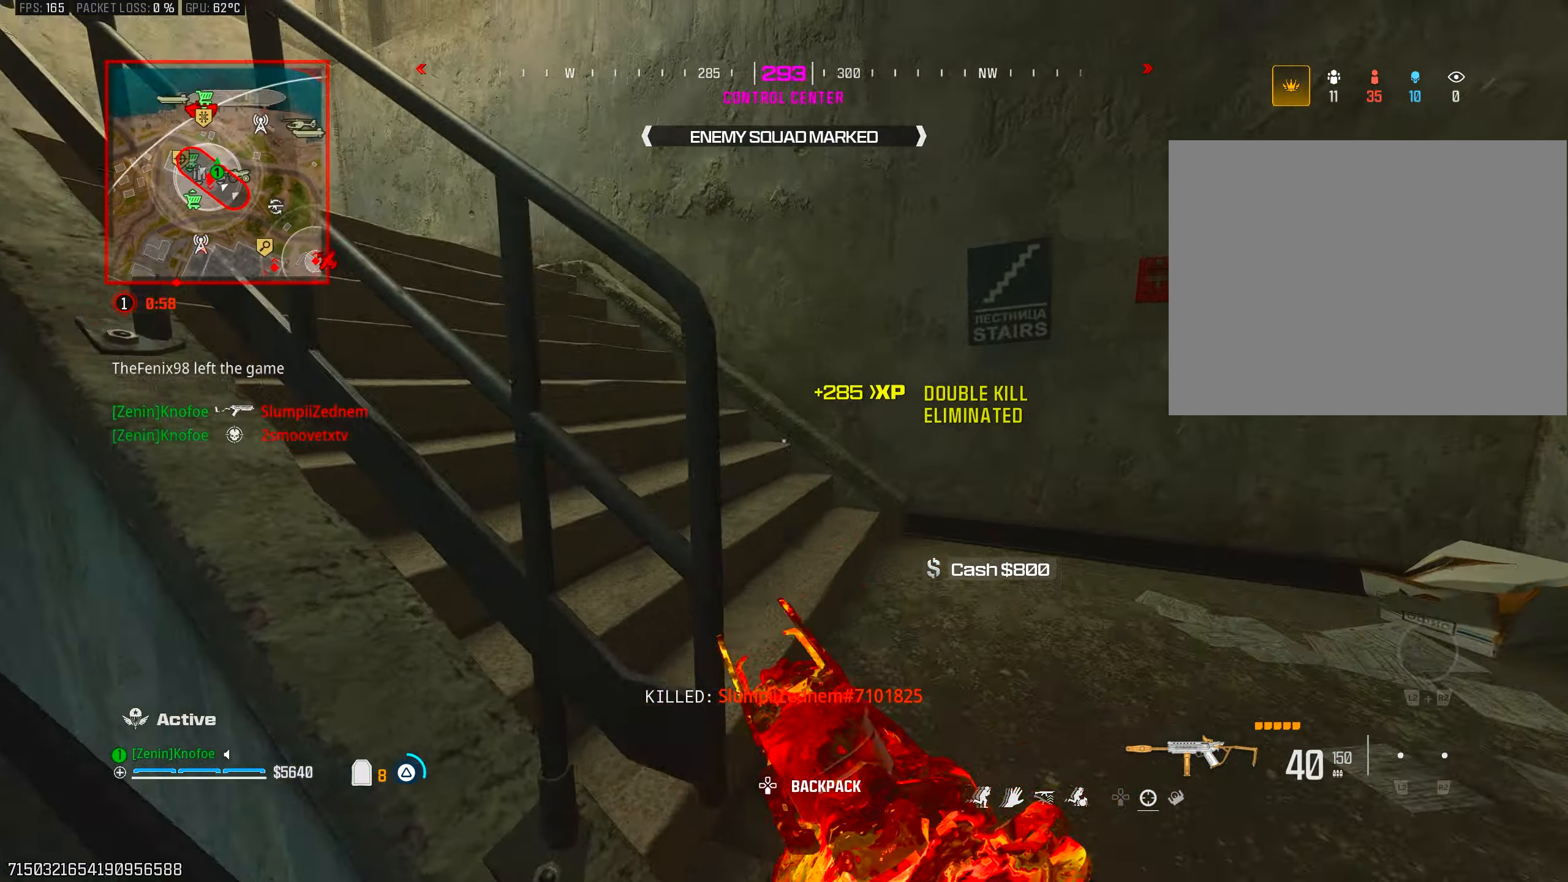
{"buttons": ["L3"], "left_stick": "up-right", "right_stick": "down-left", "events": [[17, "L3", "down"], [33, "left_stick", "up"], [50, "TRIANGLE", "up"], [150, "L3", "up"], [233, "TRIANGLE", "down"], [250, "L3", "down"], [317, "TRIANGLE", "up"], [350, "L3", "up"], [350, "TRIANGLE", "down"], [350, "right_stick", "up"], [417, "right_stick", "center"], [433, "L3", "down"], [433, "TRIANGLE", "up"], [433, "left_stick", "up-right"], [500, "right_stick", "down-left"]]}
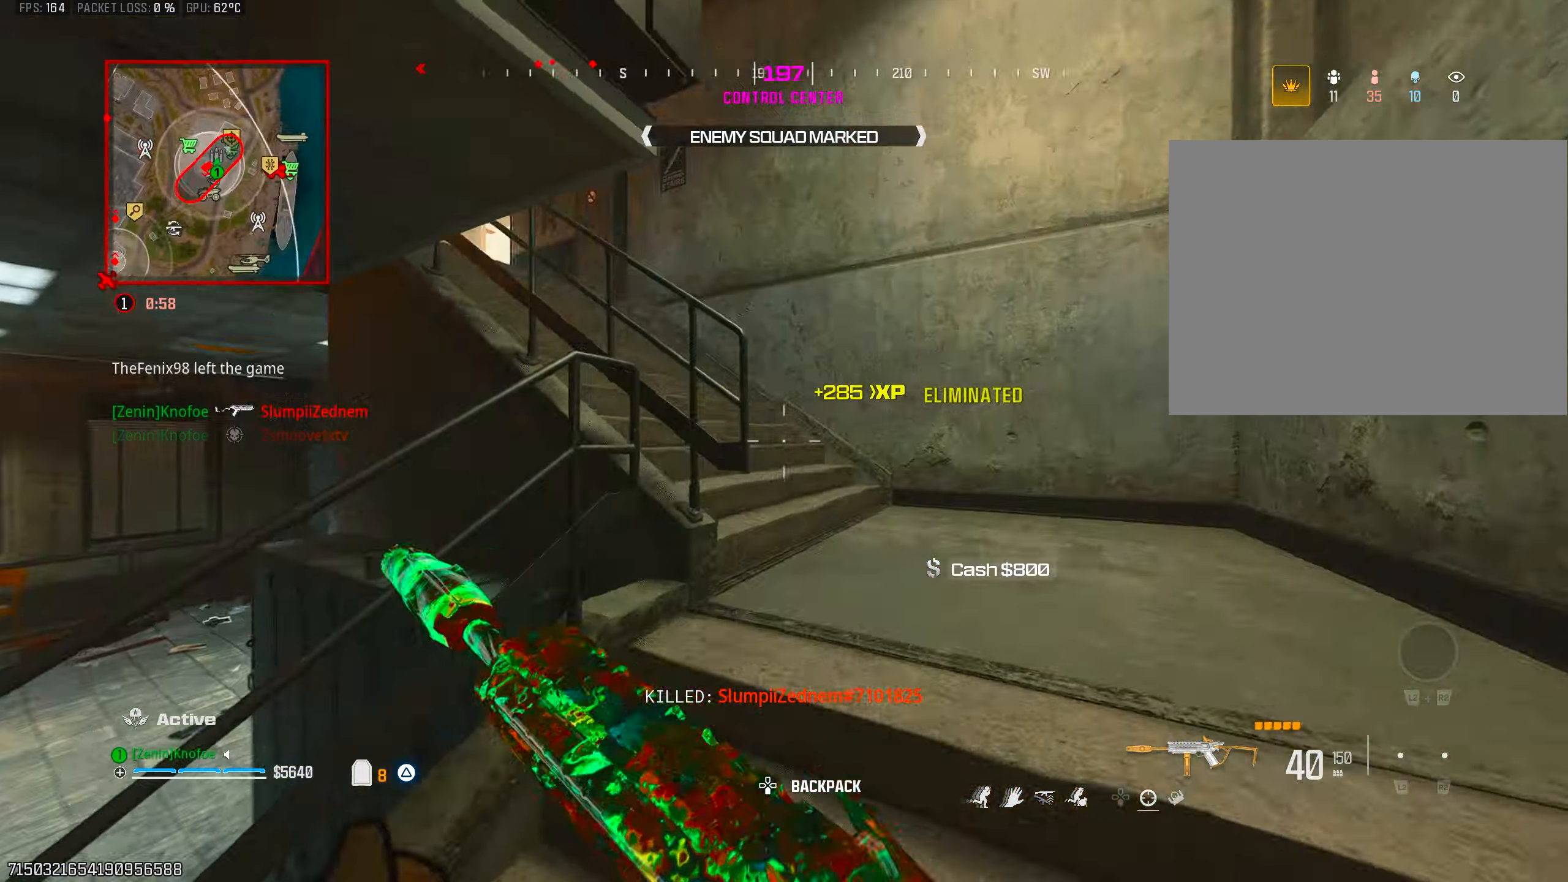
{"buttons": [], "left_stick": "left", "right_stick": "center", "events": [[33, "L3", "up"], [50, "CIRCLE", "down"], [167, "CIRCLE", "up"], [233, "CROSS", "down"], [300, "left_stick", "down-right"], [300, "right_stick", "center"], [350, "CROSS", "up"], [400, "left_stick", "down-left"], [433, "right_stick", "down-left"], [467, "left_stick", "left"], [500, "right_stick", "center"]]}
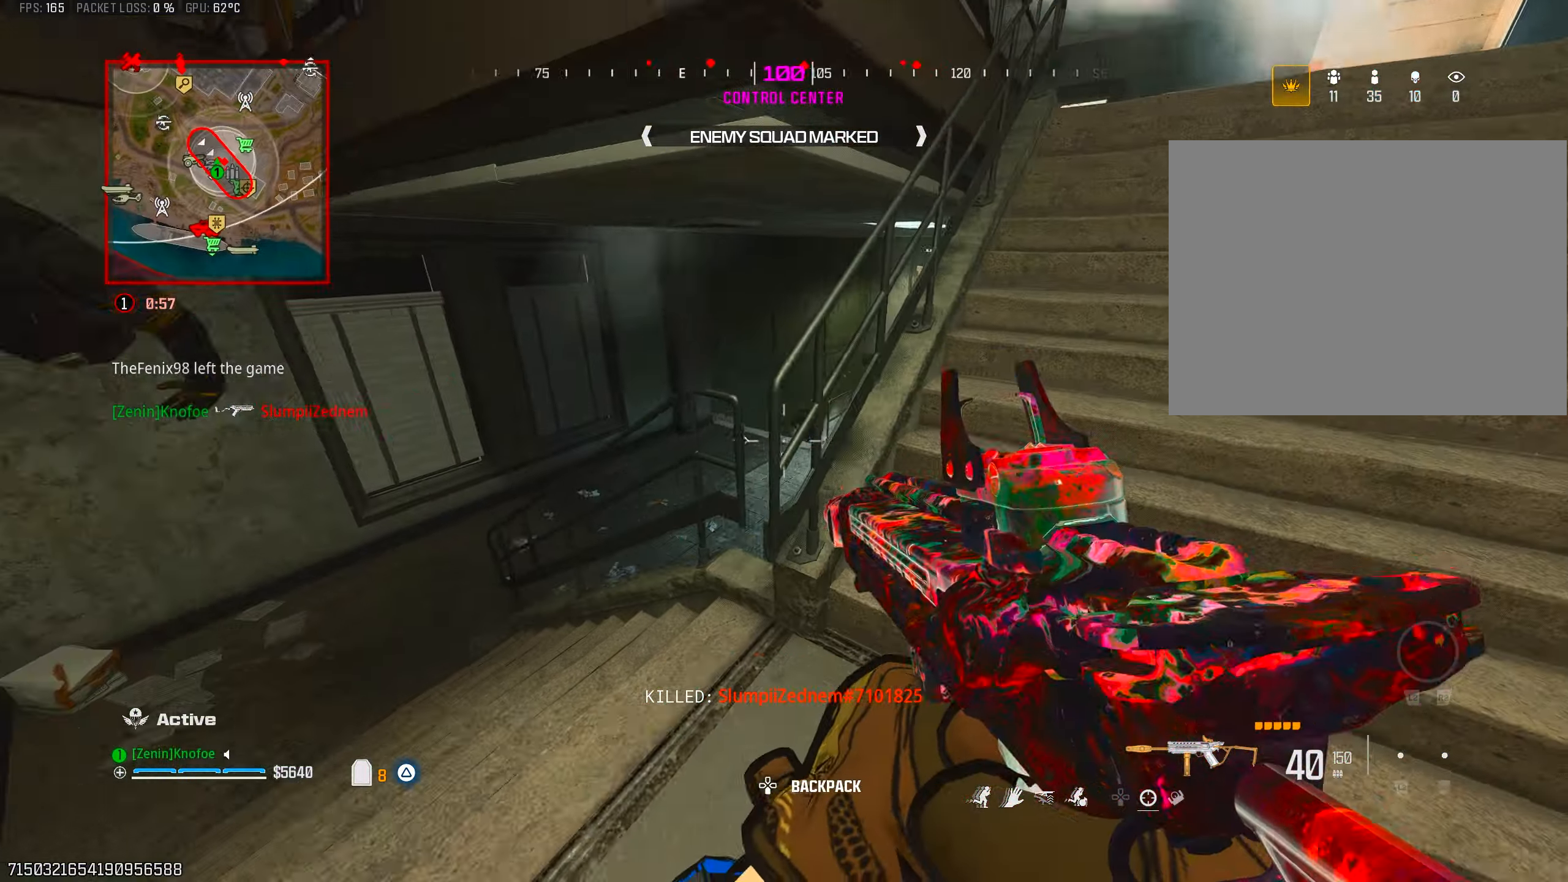
{"buttons": ["L1", "R1"], "left_stick": "down-left", "right_stick": "down-right", "events": [[83, "L1", "down"], [117, "left_stick", "up"], [150, "R1", "down"], [150, "right_stick", "up-right"], [233, "right_stick", "center"], [250, "left_stick", "up-right"], [317, "right_stick", "down-right"], [400, "left_stick", "up-left"], [500, "left_stick", "down-left"]]}
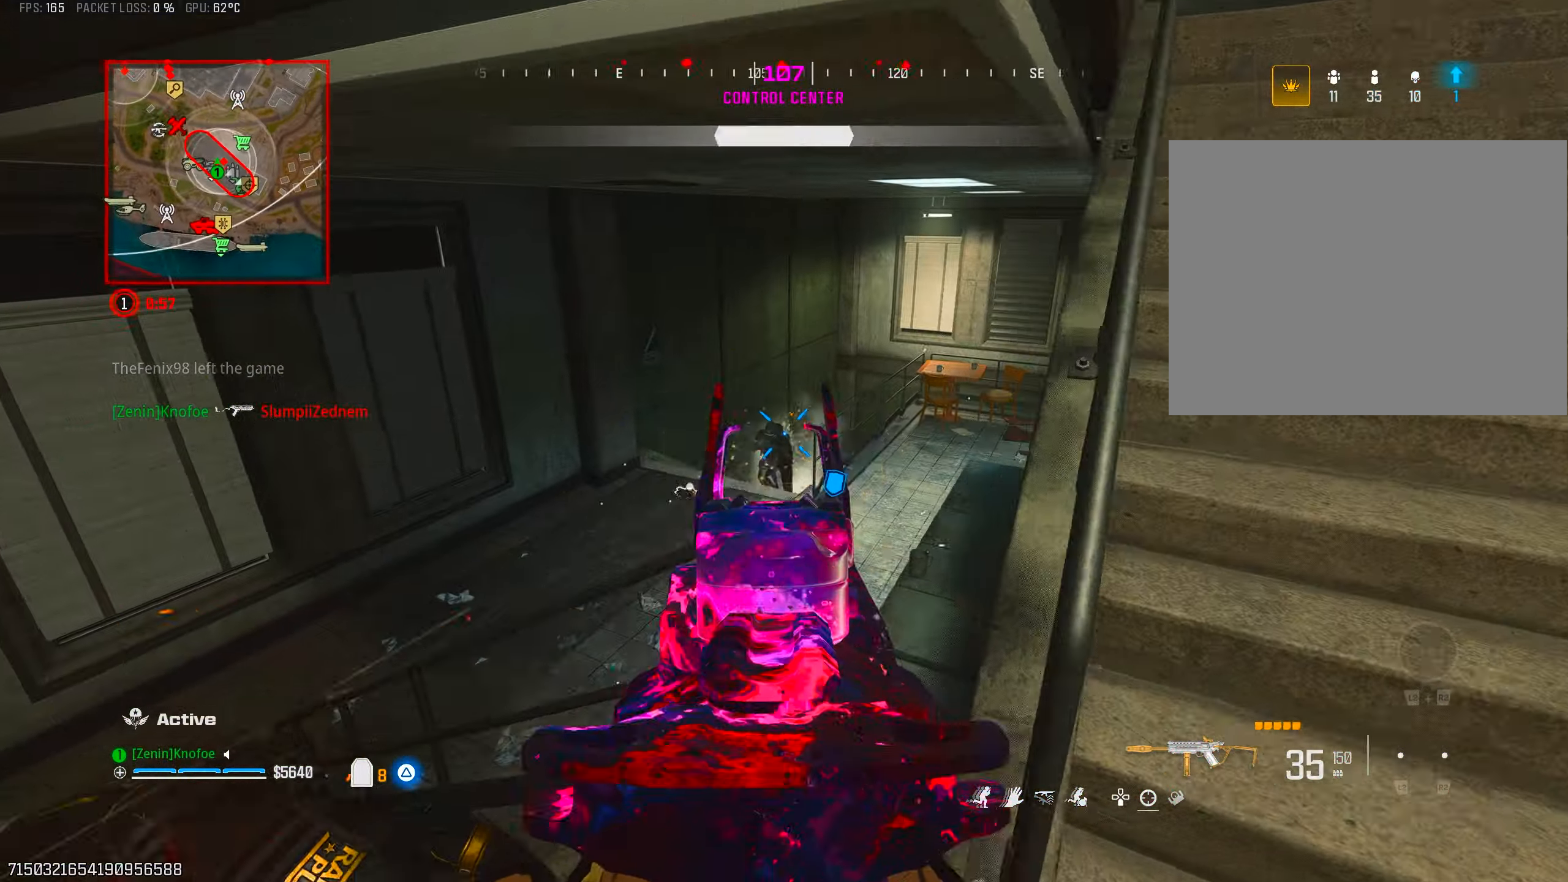
{"buttons": ["L1", "R1"], "left_stick": "up", "right_stick": "down", "events": [[217, "right_stick", "center"], [250, "left_stick", "right"], [417, "left_stick", "up"], [417, "right_stick", "down"]]}
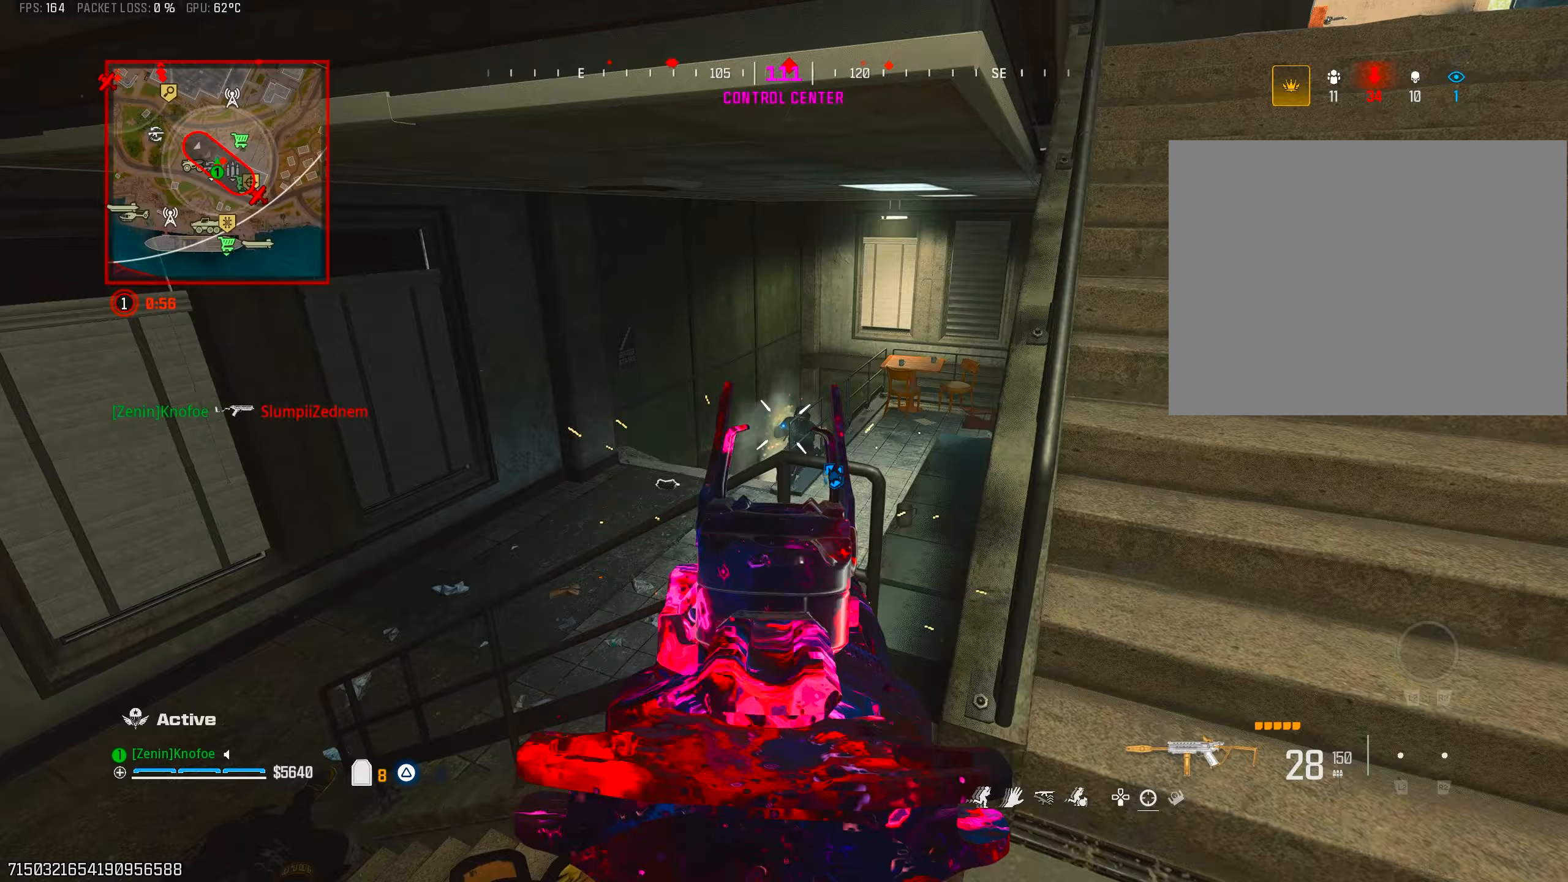
{"buttons": ["L1", "R1"], "left_stick": "left", "right_stick": "down", "events": [[133, "left_stick", "left"], [283, "left_stick", "down"], [350, "left_stick", "right"], [467, "left_stick", "left"]]}
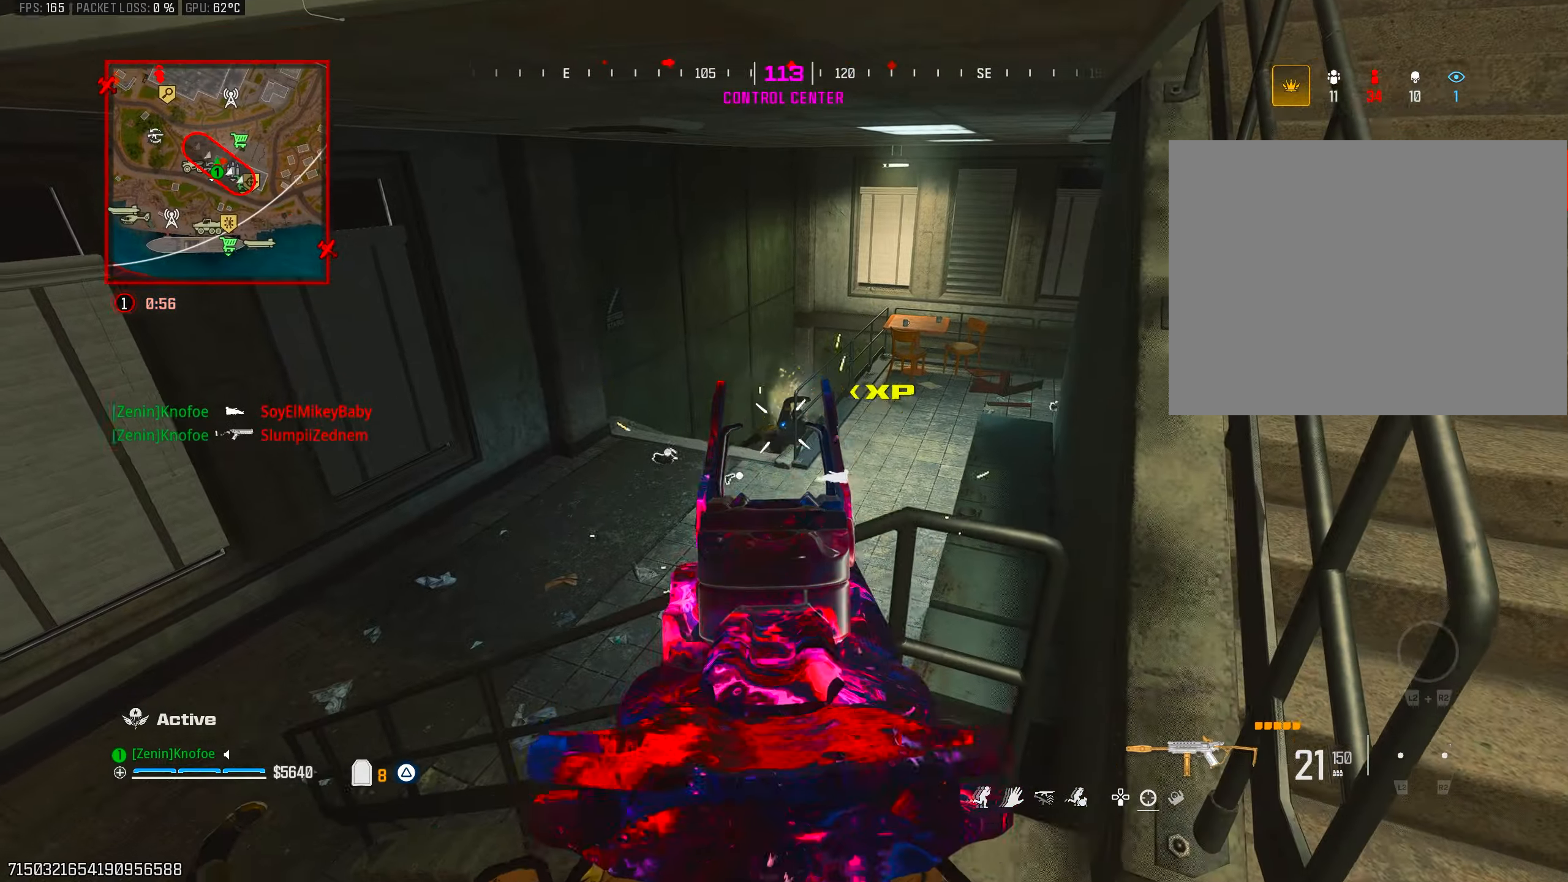
{"buttons": ["L1", "R1"], "left_stick": "left", "right_stick": "center", "events": [[100, "left_stick", "up-right"], [200, "left_stick", "left"], [200, "right_stick", "center"], [317, "left_stick", "center"], [450, "left_stick", "left"]]}
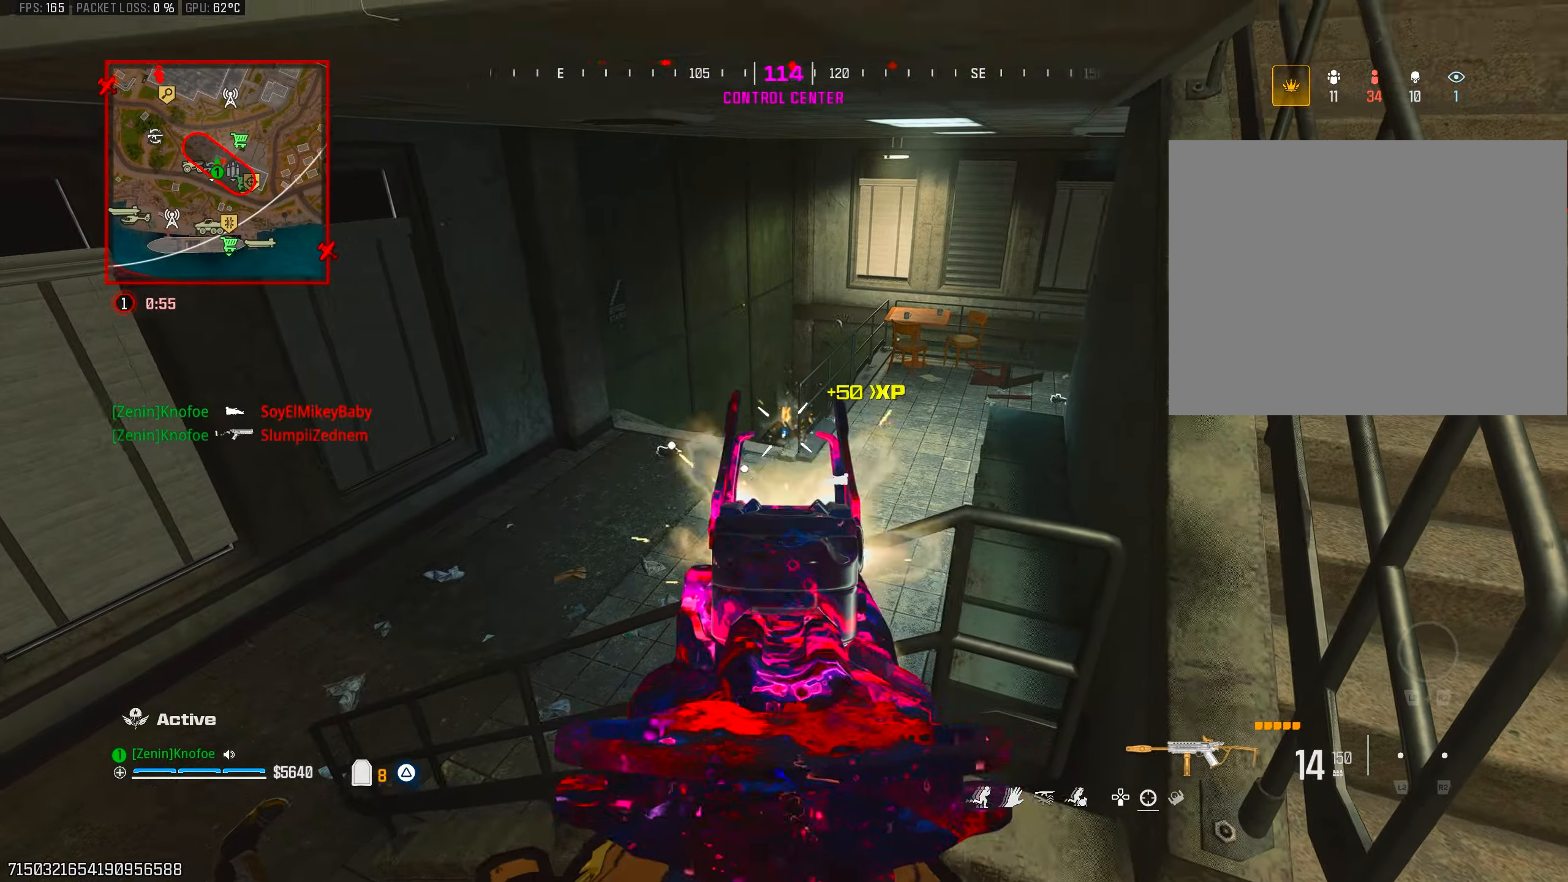
{"buttons": [], "left_stick": "up", "right_stick": "center", "events": [[67, "left_stick", "down"], [133, "left_stick", "down-right"], [283, "left_stick", "right"], [300, "L1", "up"], [300, "R1", "up"], [300, "right_stick", "up-right"], [317, "SQUARE", "down"], [400, "SQUARE", "up"], [467, "left_stick", "up"], [467, "right_stick", "center"]]}
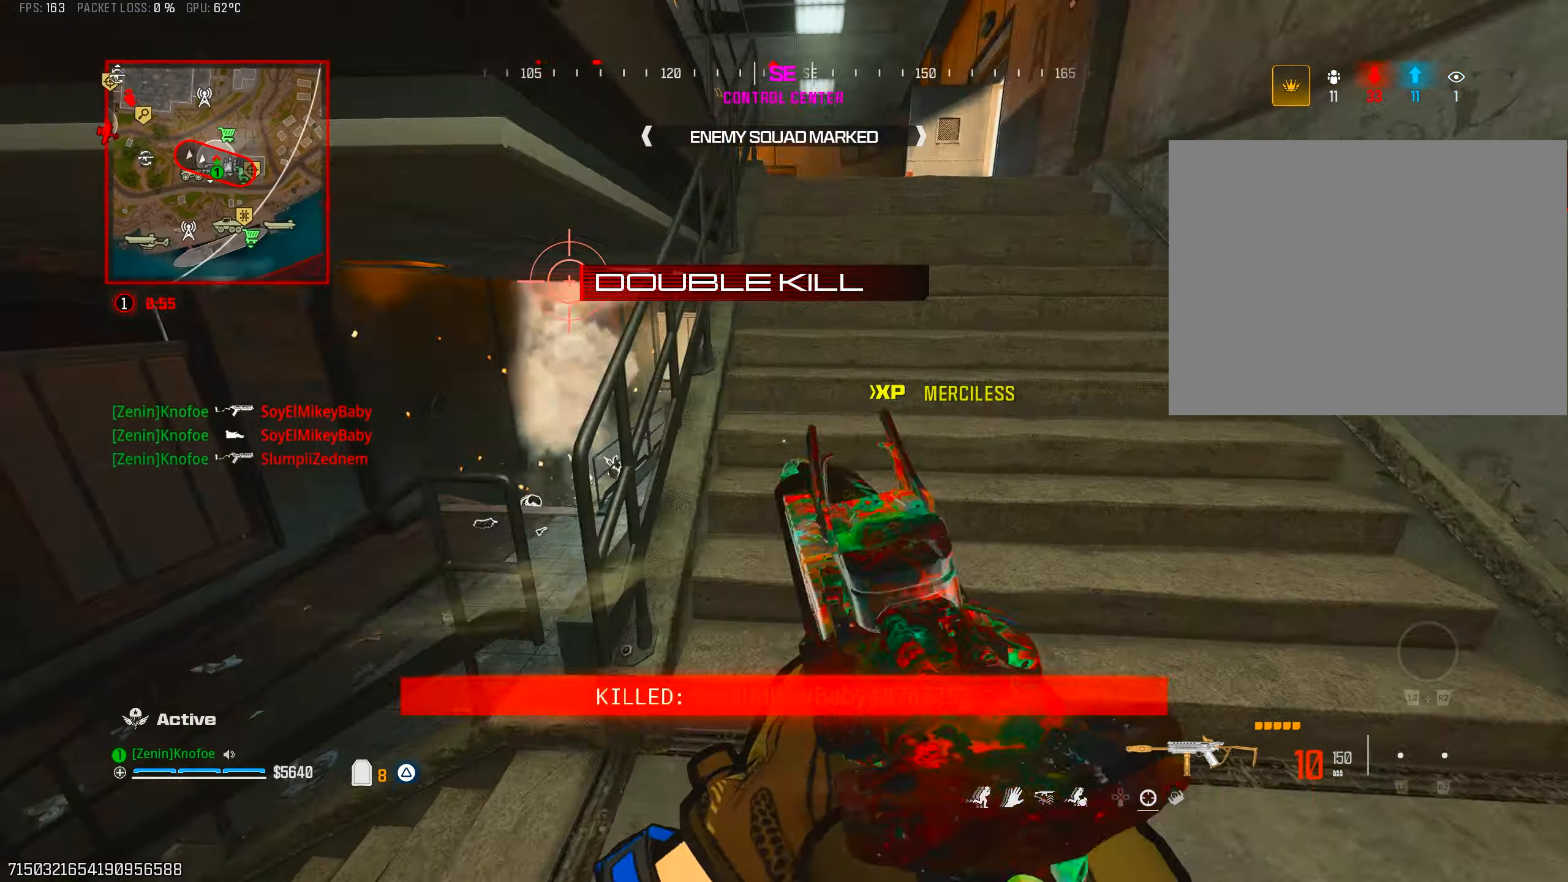
{"buttons": [], "left_stick": "up-left", "right_stick": "left", "events": [[83, "CROSS", "down"], [200, "CROSS", "up"], [250, "left_stick", "down"], [250, "right_stick", "left"], [417, "left_stick", "left"], [483, "left_stick", "up-left"]]}
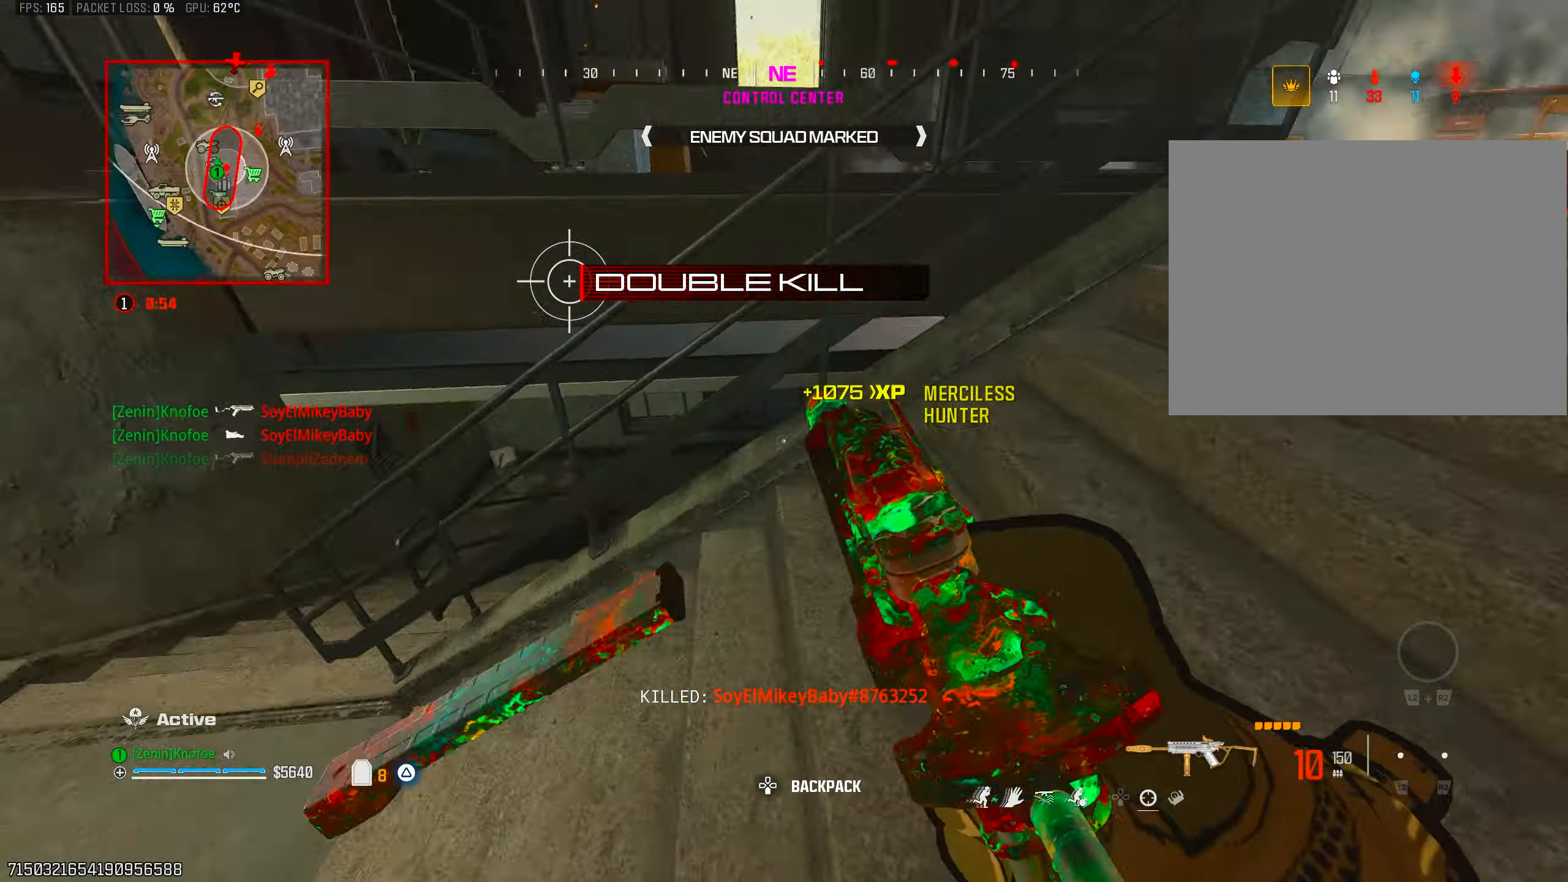
{"buttons": [], "left_stick": "up-left", "right_stick": "center", "events": [[133, "right_stick", "up-right"], [217, "right_stick", "center"], [300, "right_stick", "right"], [417, "right_stick", "center"]]}
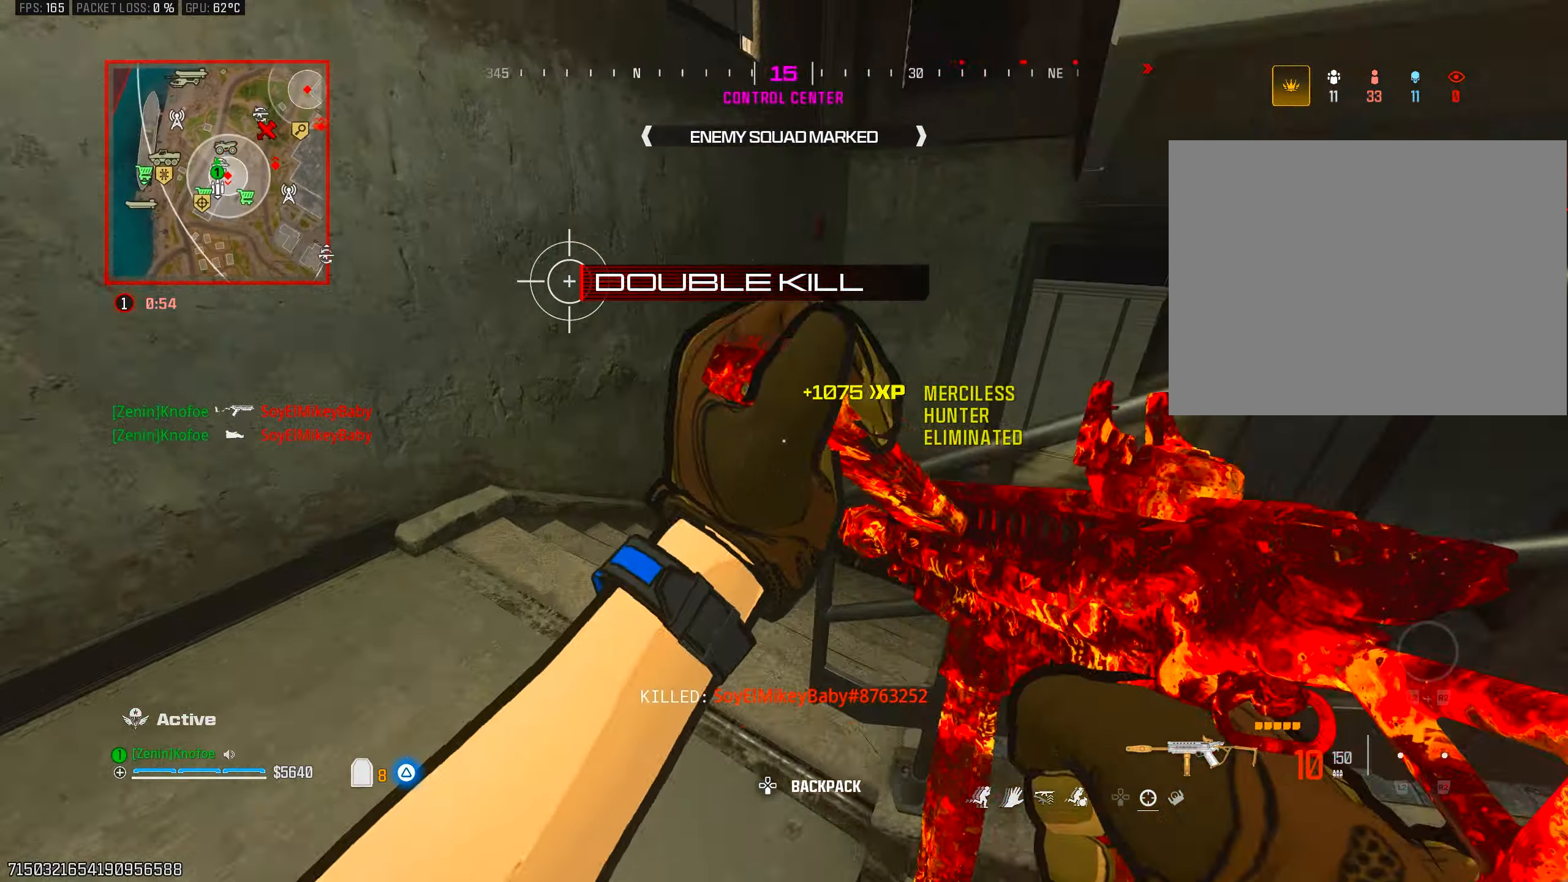
{"buttons": ["CROSS"], "left_stick": "left", "right_stick": "right", "events": [[17, "right_stick", "right"], [233, "CIRCLE", "down"], [383, "CIRCLE", "up"], [417, "left_stick", "left"], [467, "CROSS", "down"]]}
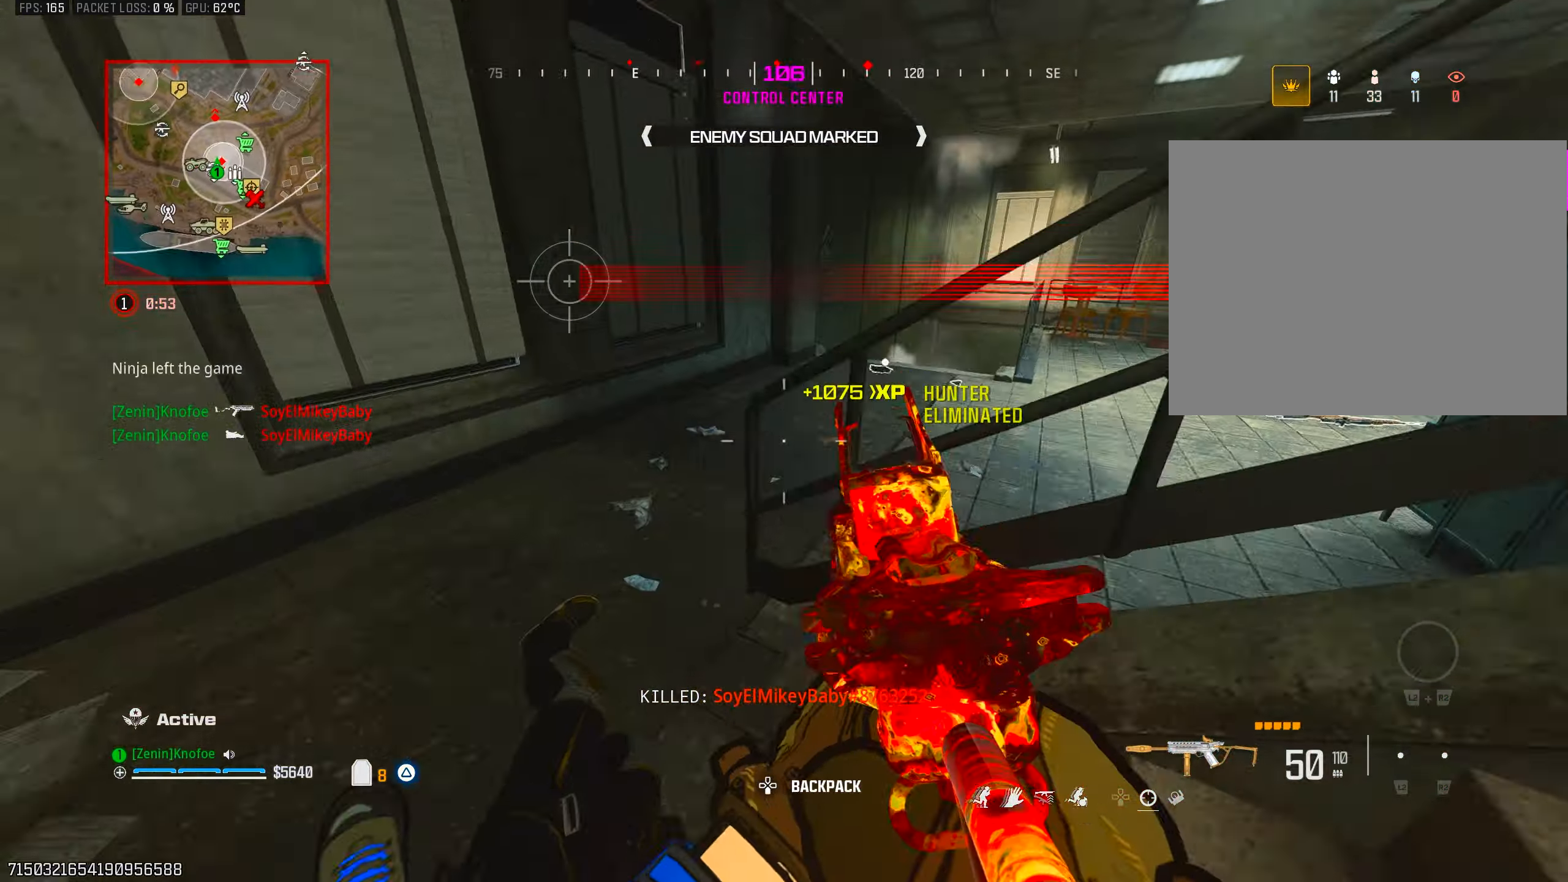
{"buttons": [], "left_stick": "up", "right_stick": "center", "events": [[17, "left_stick", "up-left"], [17, "right_stick", "up-right"], [83, "CROSS", "up"], [133, "L3", "down"], [150, "TRIANGLE", "down"], [200, "right_stick", "center"], [250, "L3", "up"], [250, "TRIANGLE", "up"], [250, "left_stick", "up"], [317, "TRIANGLE", "down"], [333, "right_stick", "right"], [417, "TRIANGLE", "up"], [450, "right_stick", "center"]]}
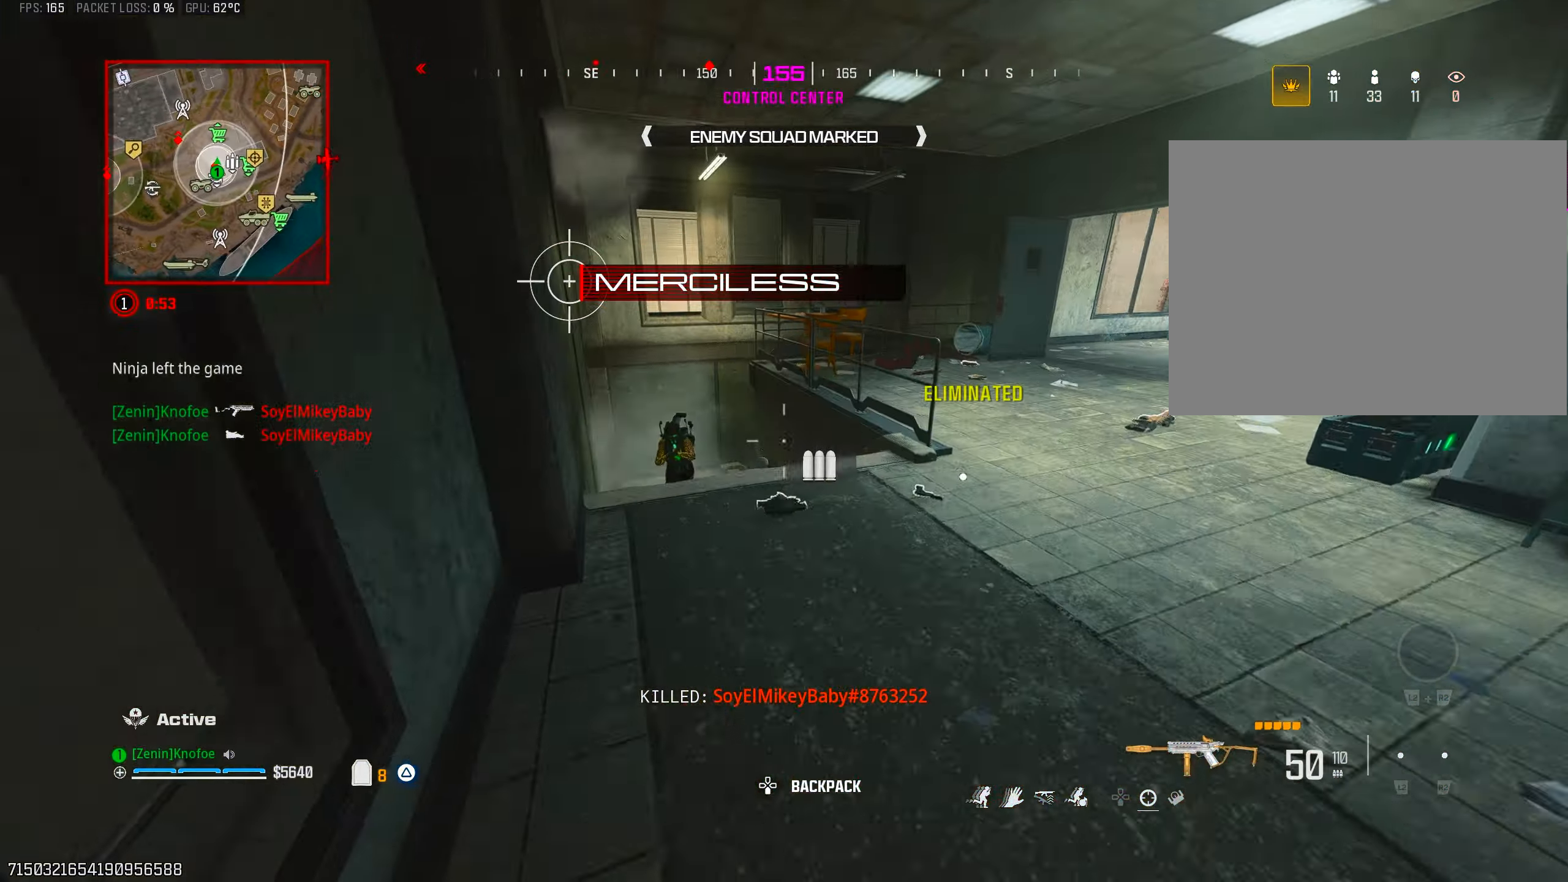
{"buttons": ["R1"], "left_stick": "down-right", "right_stick": "down-left", "events": [[67, "right_stick", "down-left"], [167, "right_stick", "down"], [200, "CIRCLE", "down"], [317, "CIRCLE", "up"], [350, "left_stick", "right"], [383, "CROSS", "down"], [383, "R1", "down"], [400, "right_stick", "center"], [467, "left_stick", "down-right"], [483, "CROSS", "up"], [483, "right_stick", "down-left"]]}
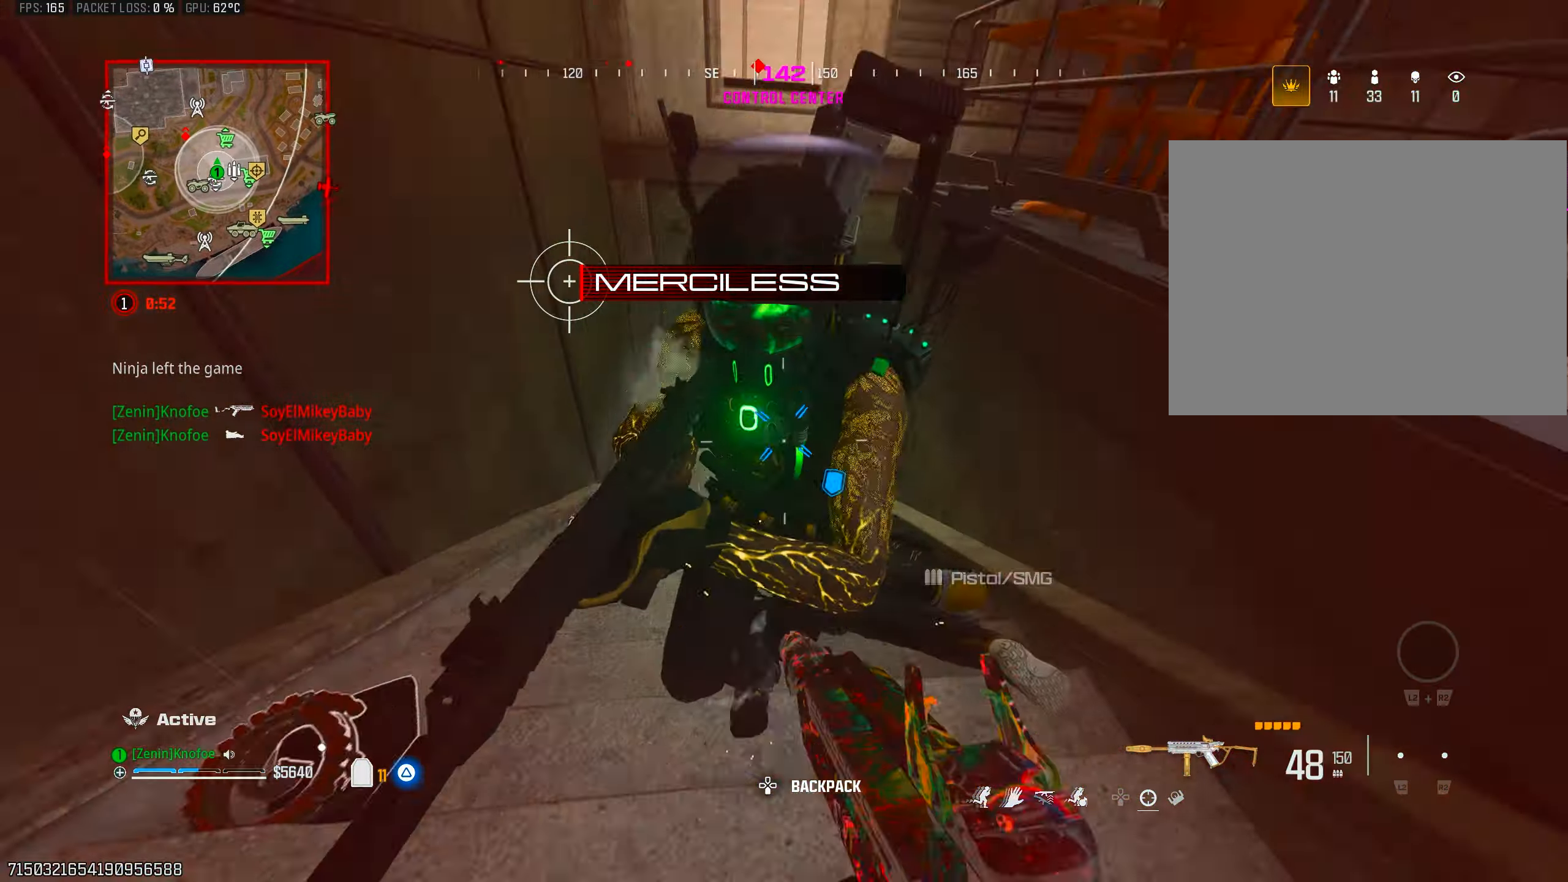
{"buttons": ["L1", "R1"], "left_stick": "down-left", "right_stick": "center", "events": [[117, "right_stick", "center"], [133, "left_stick", "down-left"], [267, "right_stick", "right"], [317, "L1", "down"], [317, "right_stick", "center"], [367, "CROSS", "down"], [467, "CROSS", "up"]]}
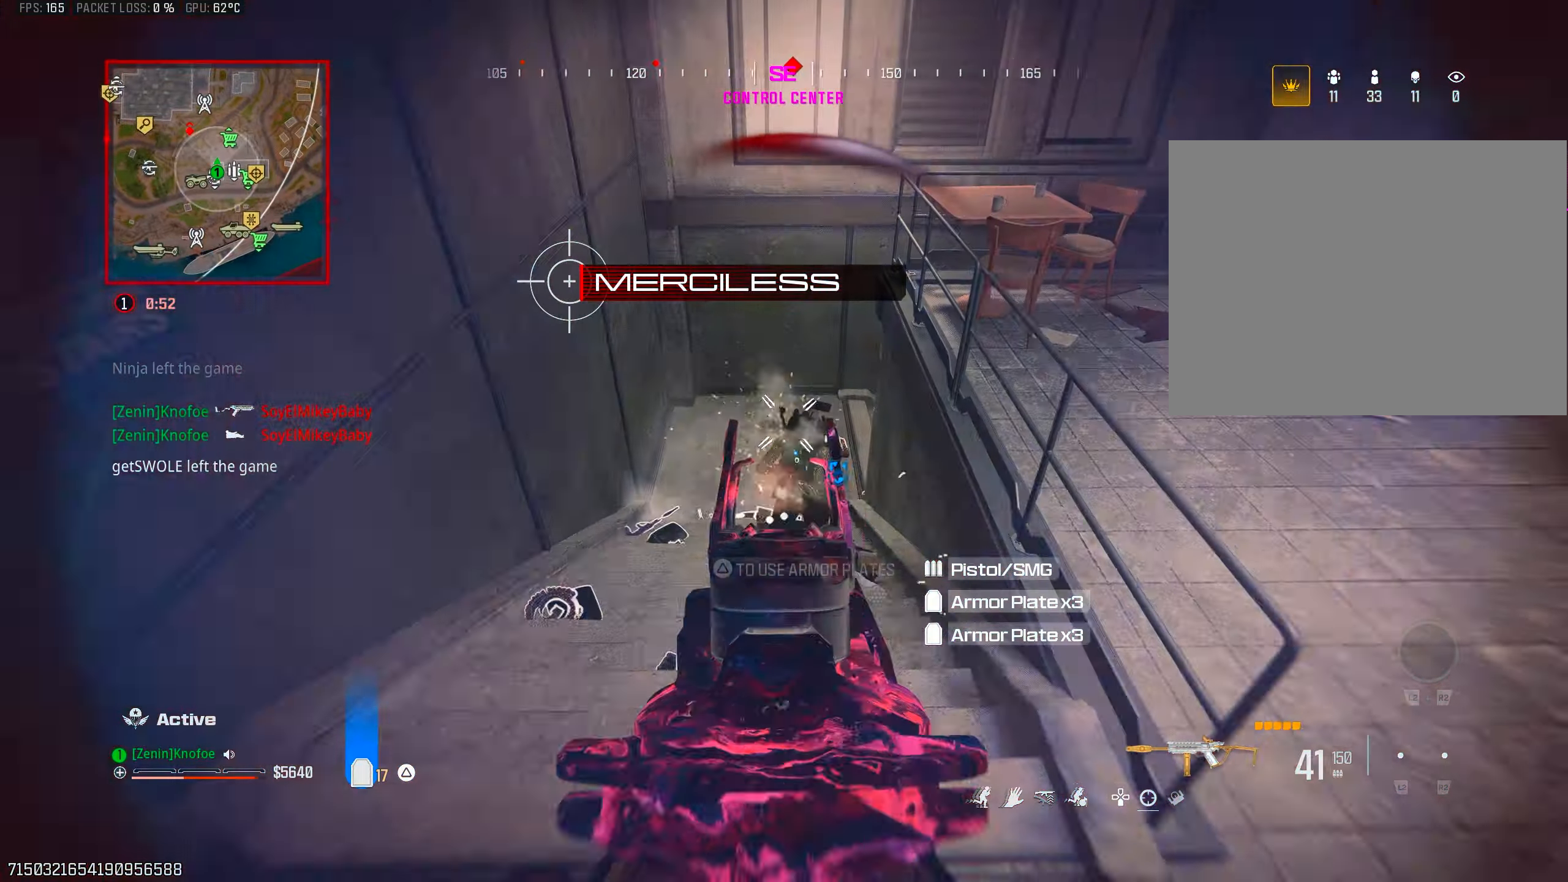
{"buttons": ["L1", "R1"], "left_stick": "up", "right_stick": "down", "events": [[17, "CROSS", "down"], [17, "left_stick", "down"], [50, "right_stick", "right"], [100, "CROSS", "up"], [117, "left_stick", "down-right"], [217, "right_stick", "center"], [283, "right_stick", "up"], [367, "right_stick", "center"], [383, "left_stick", "up"], [433, "right_stick", "down"]]}
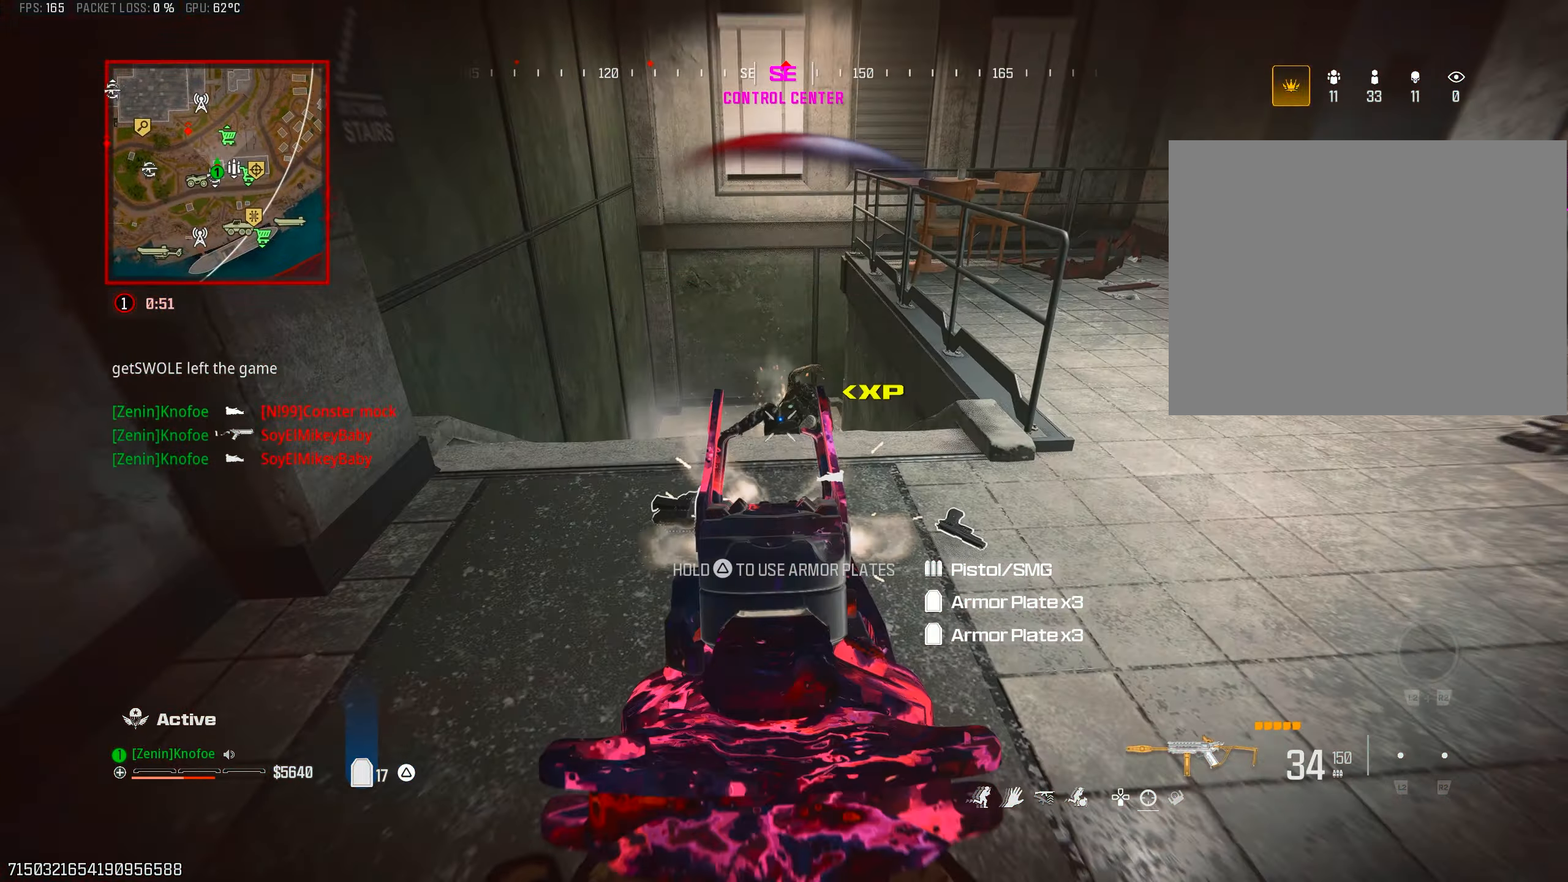
{"buttons": ["L1", "R1"], "left_stick": "down", "right_stick": "down-right", "events": [[17, "right_stick", "center"], [100, "right_stick", "down"], [300, "left_stick", "left"], [400, "left_stick", "down"], [417, "right_stick", "down-right"]]}
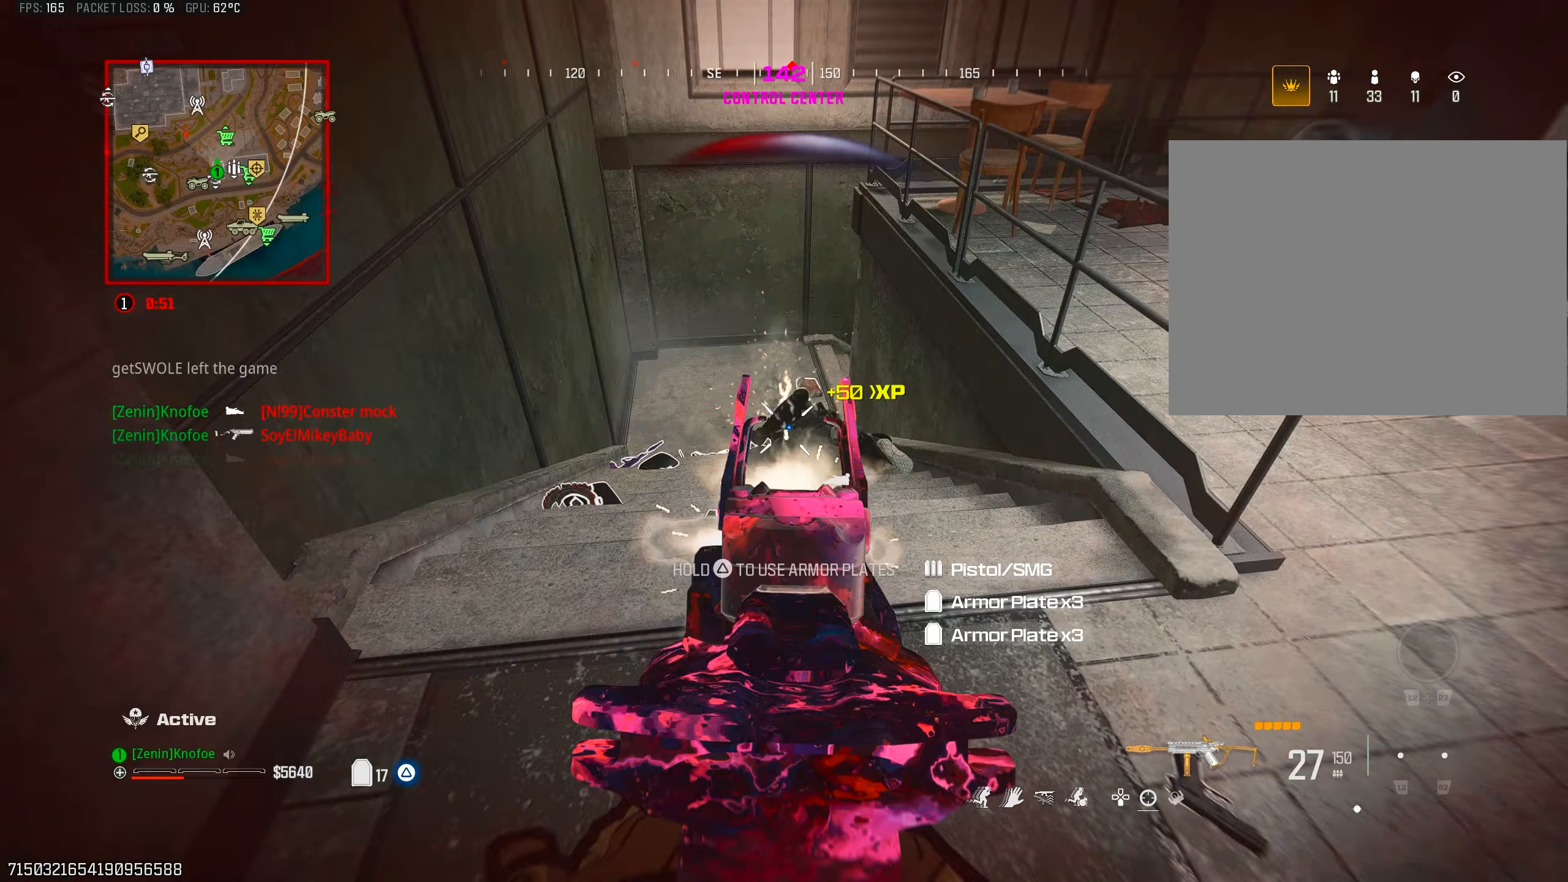
{"buttons": ["TRIANGLE"], "left_stick": "up", "right_stick": "center", "events": [[100, "right_stick", "center"], [167, "left_stick", "left"], [233, "TRIANGLE", "down"], [267, "left_stick", "up"], [267, "right_stick", "up-right"], [317, "L1", "up"], [317, "R1", "up"], [350, "right_stick", "center"]]}